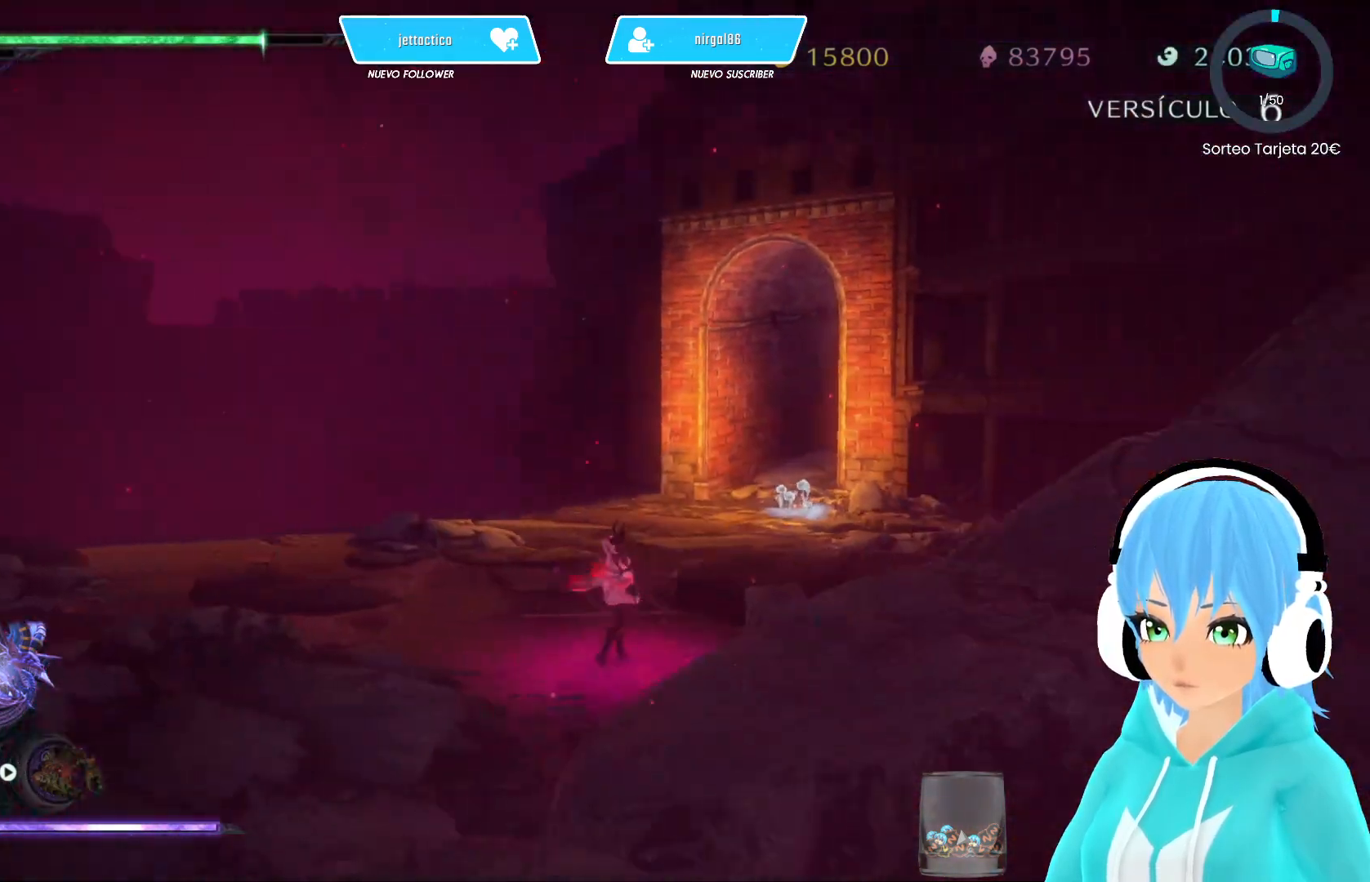
Gameplay with a controller (Xbox layout); each line is a JSON object with the inputs held at the frame after it. "events" lists button and stick changes between this image and that frame as [ms after this image, input, new state], when the widget could be followed in between.
{"buttons": ["R2"], "left_stick": "up", "right_stick": "center", "events": [[150, "left_stick", "up"], [150, "right_stick", "center"]]}
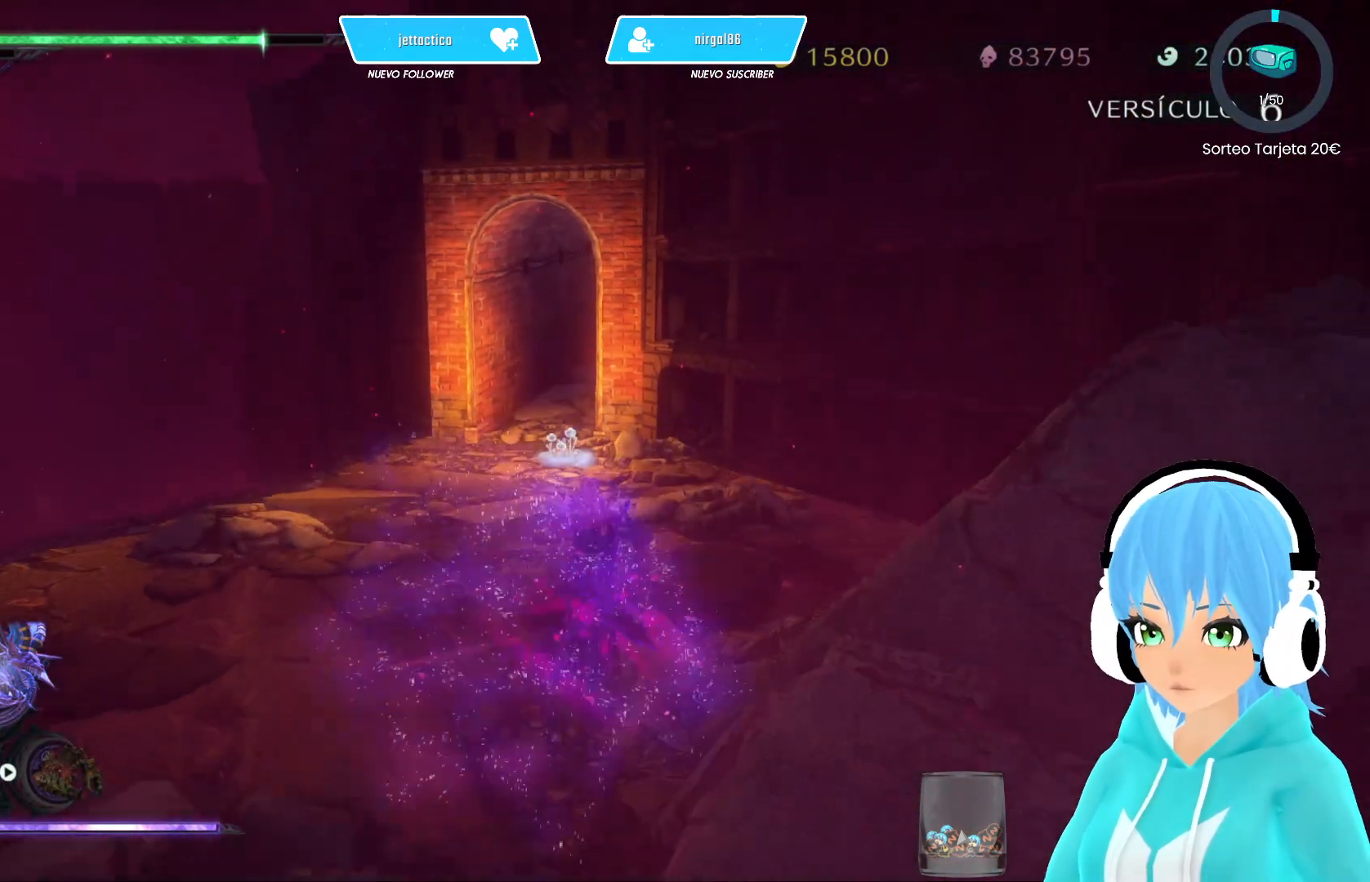
{"buttons": ["R2"], "left_stick": "up", "right_stick": "center", "events": []}
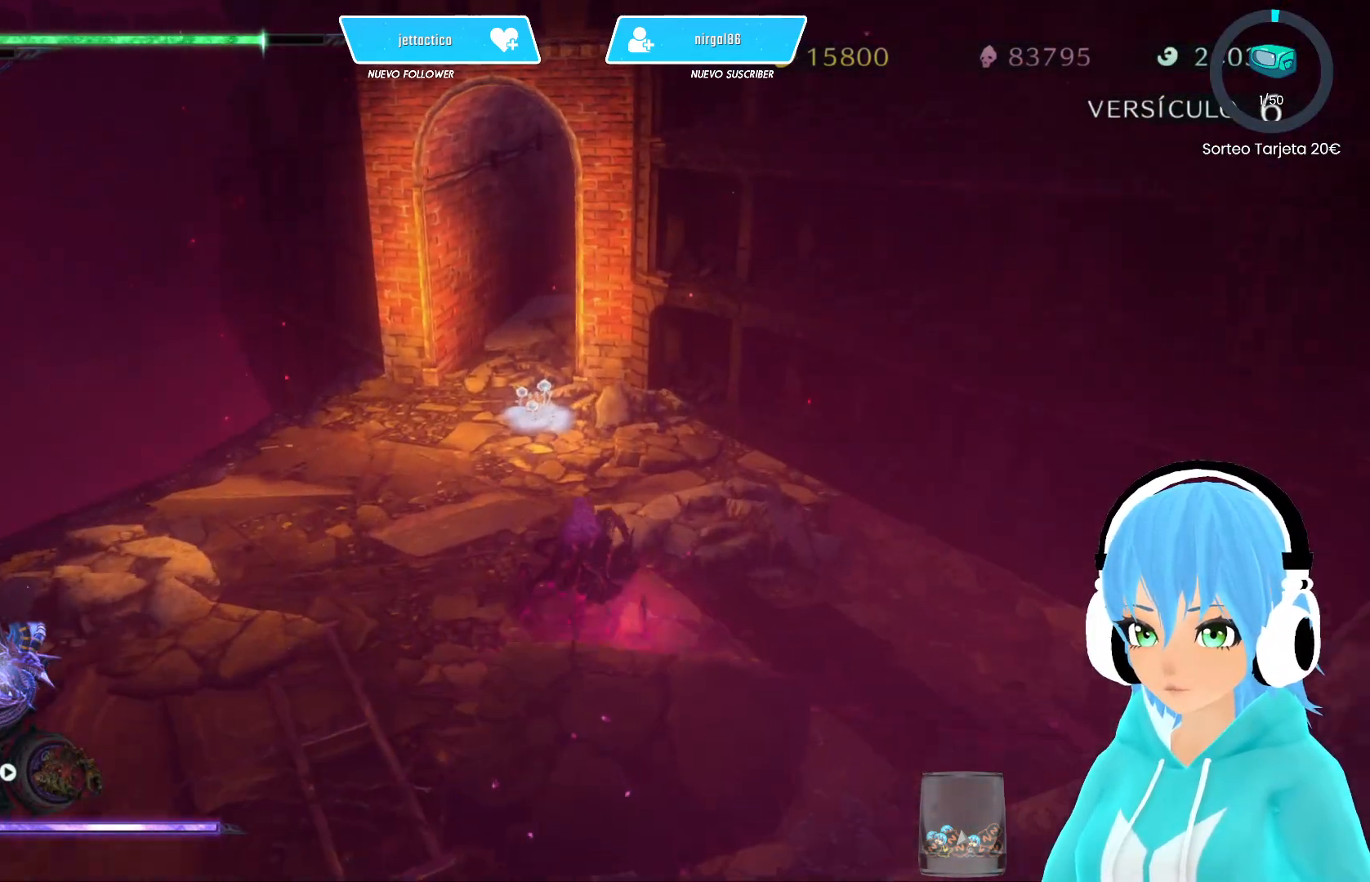
{"buttons": ["R2"], "left_stick": "up", "right_stick": "center", "events": []}
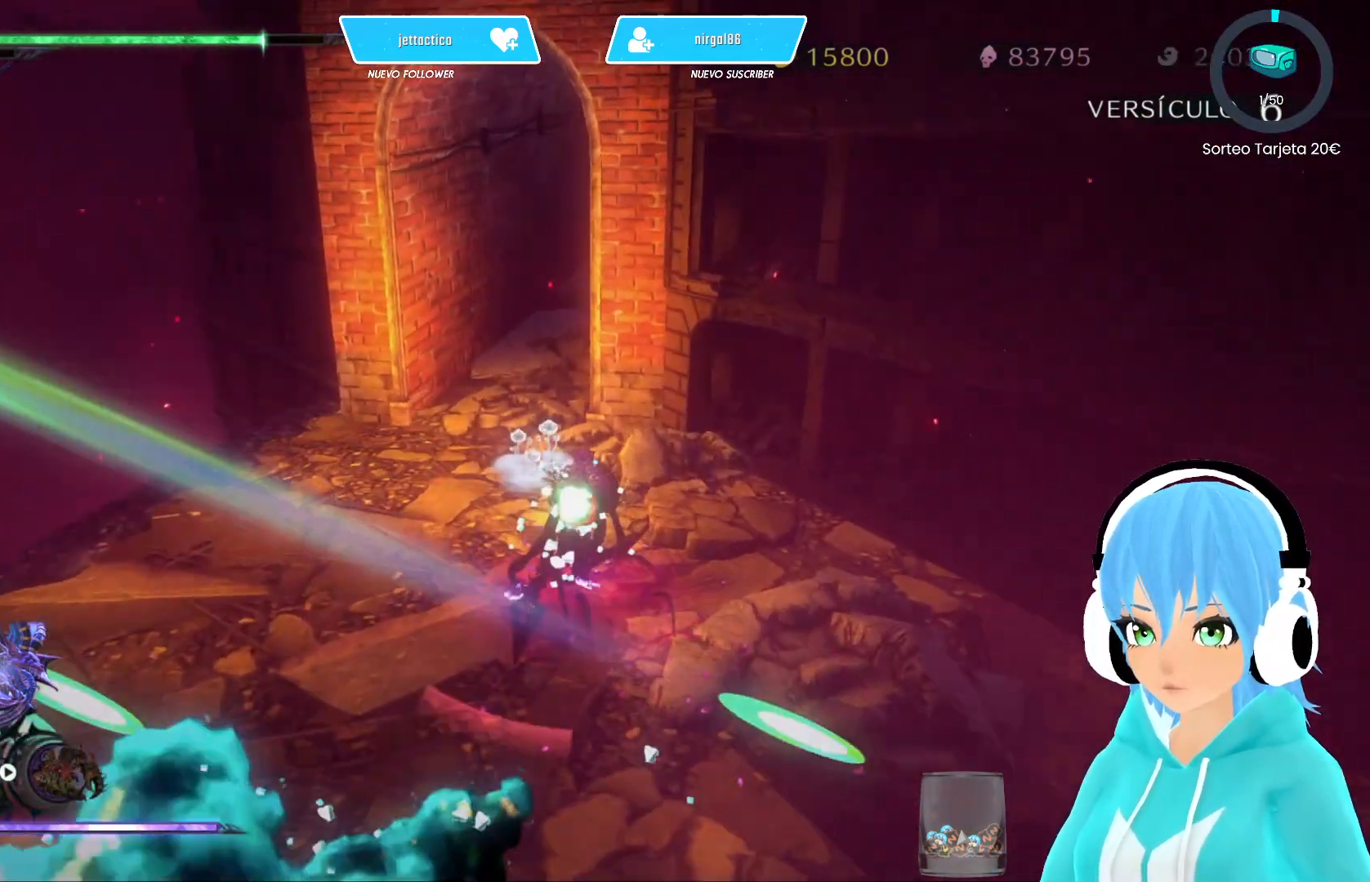
{"buttons": ["R2"], "left_stick": "up", "right_stick": "center", "events": []}
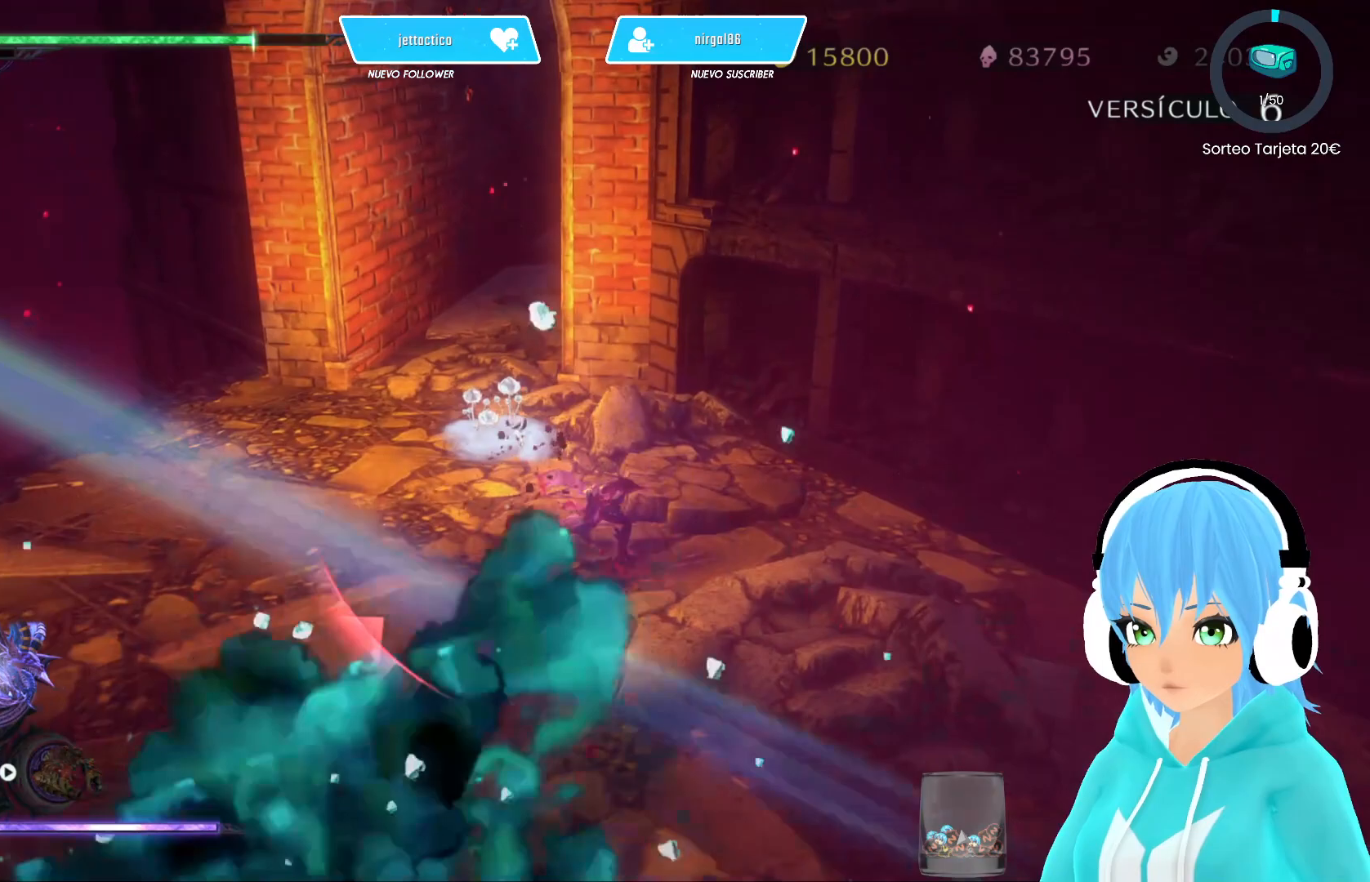
{"buttons": [], "left_stick": "up", "right_stick": "center", "events": [[67, "R2", "up"], [133, "R2", "down"], [250, "R2", "up"]]}
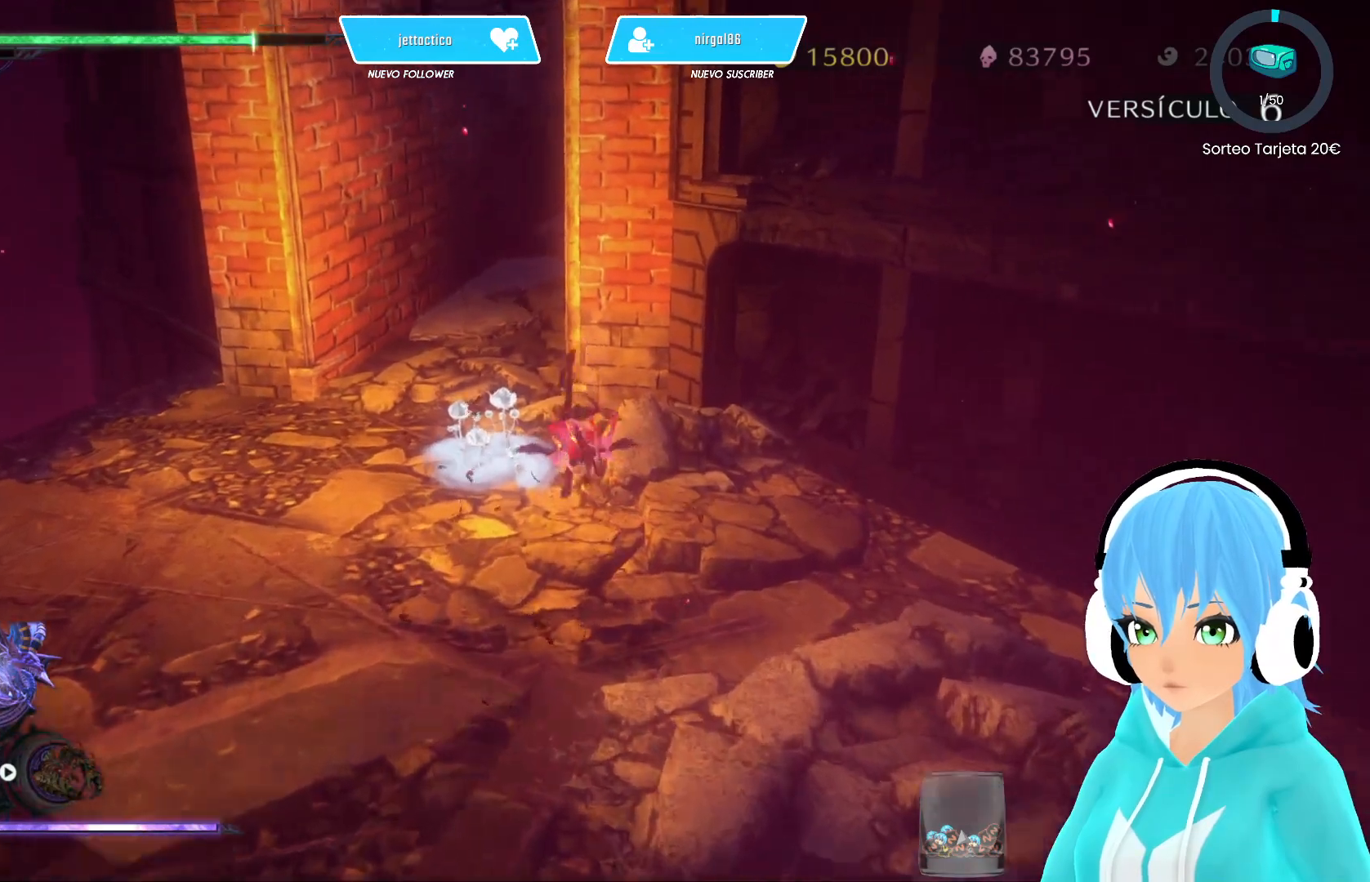
{"buttons": ["R2"], "left_stick": "up", "right_stick": "center", "events": [[33, "R2", "down"], [117, "R2", "up"], [150, "R2", "down"]]}
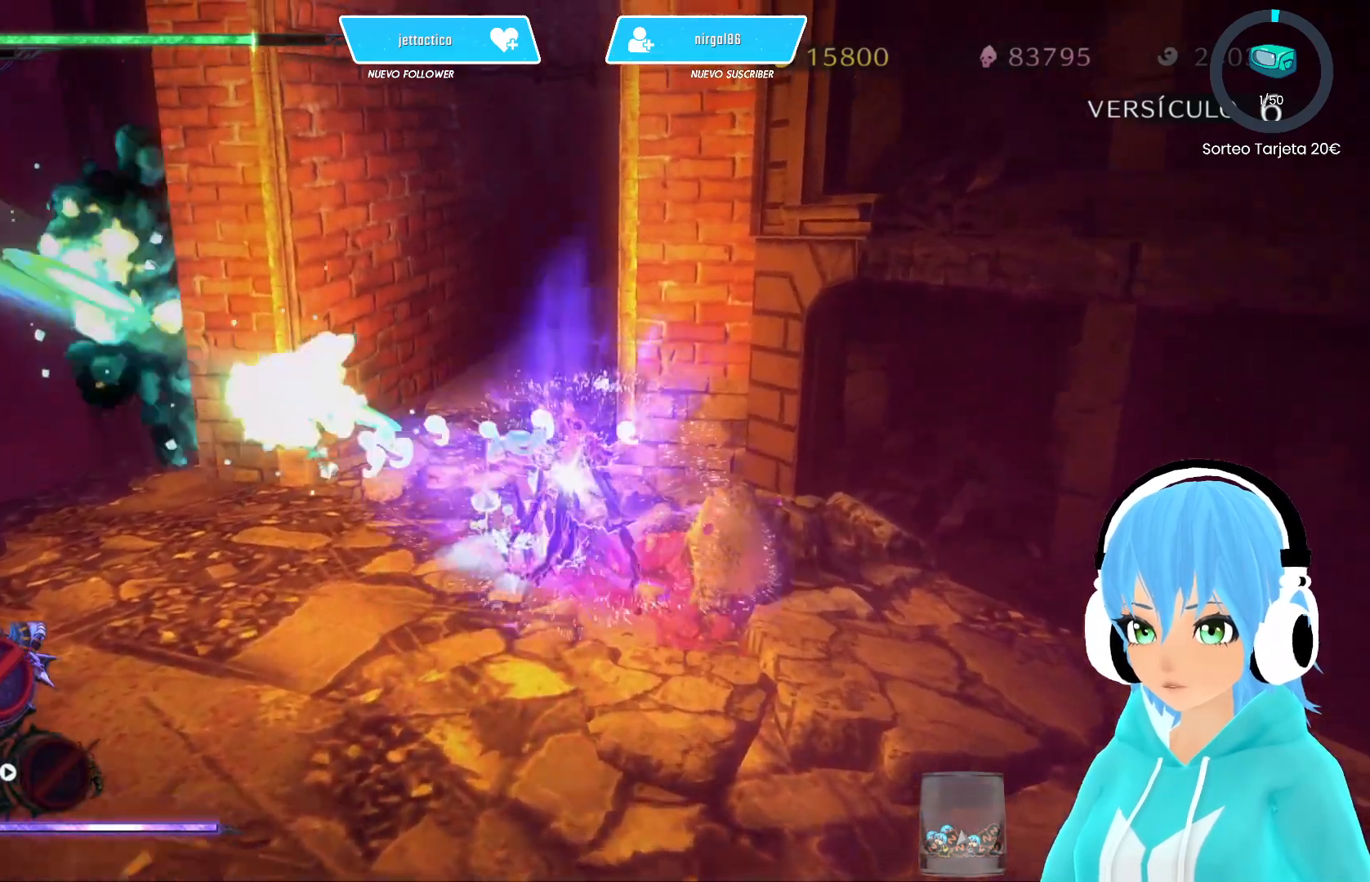
{"buttons": ["R2"], "left_stick": "up", "right_stick": "center", "events": [[250, "A", "down"], [300, "A", "up"]]}
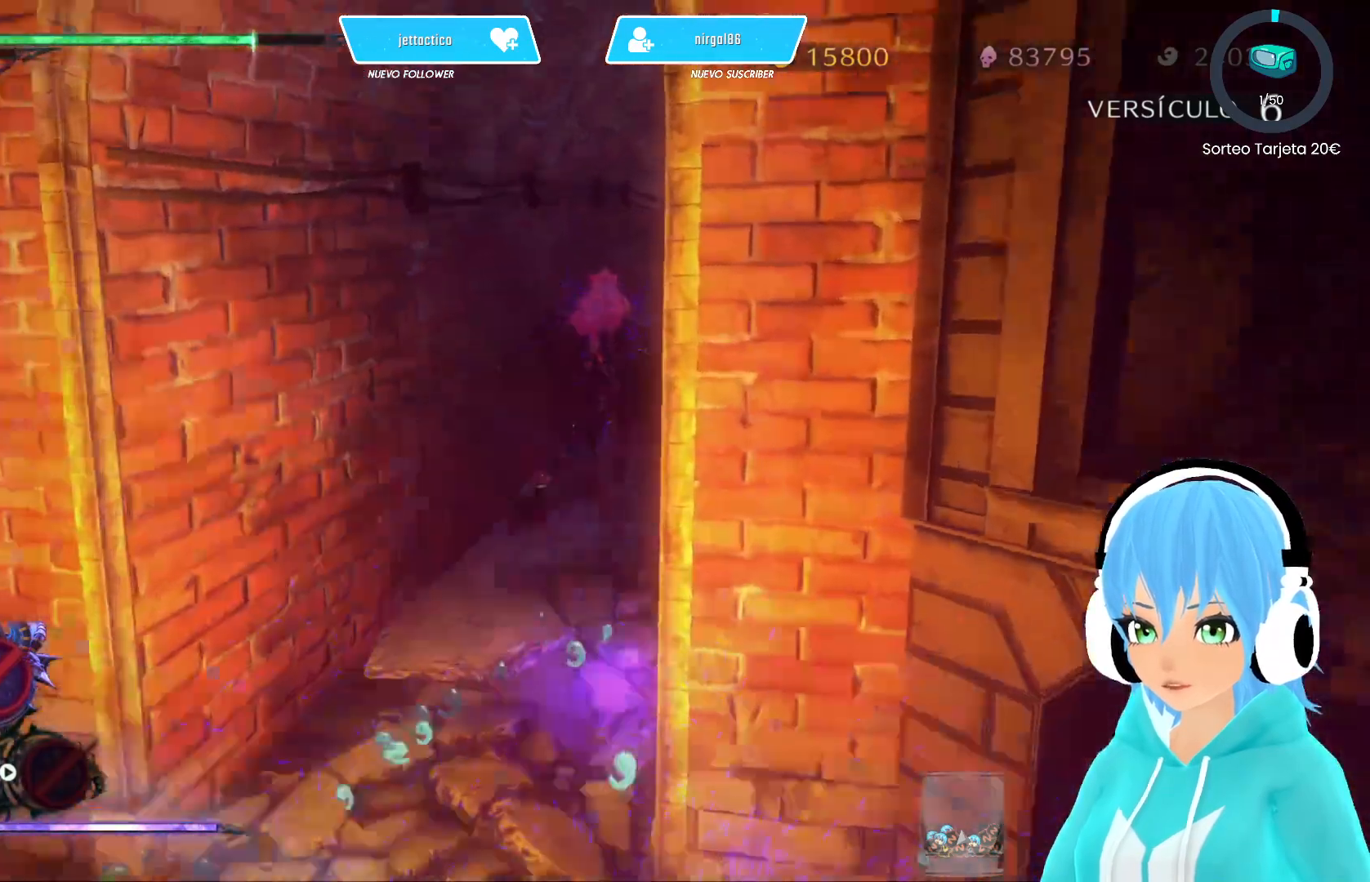
{"buttons": ["R2"], "left_stick": "up", "right_stick": "center", "events": [[317, "right_stick", "right"], [417, "right_stick", "center"]]}
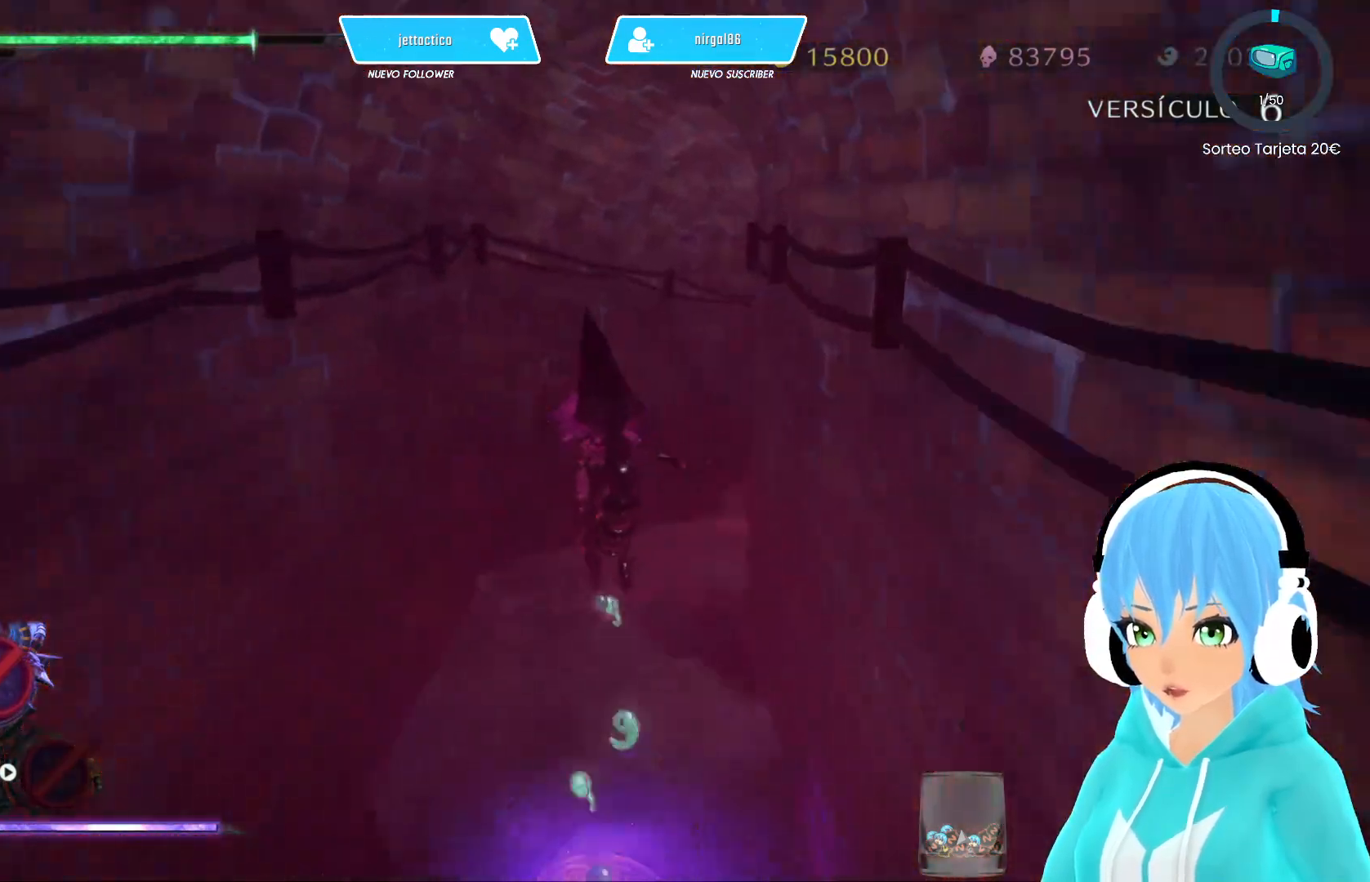
{"buttons": ["R2"], "left_stick": "up", "right_stick": "center", "events": [[100, "right_stick", "right"], [250, "right_stick", "center"]]}
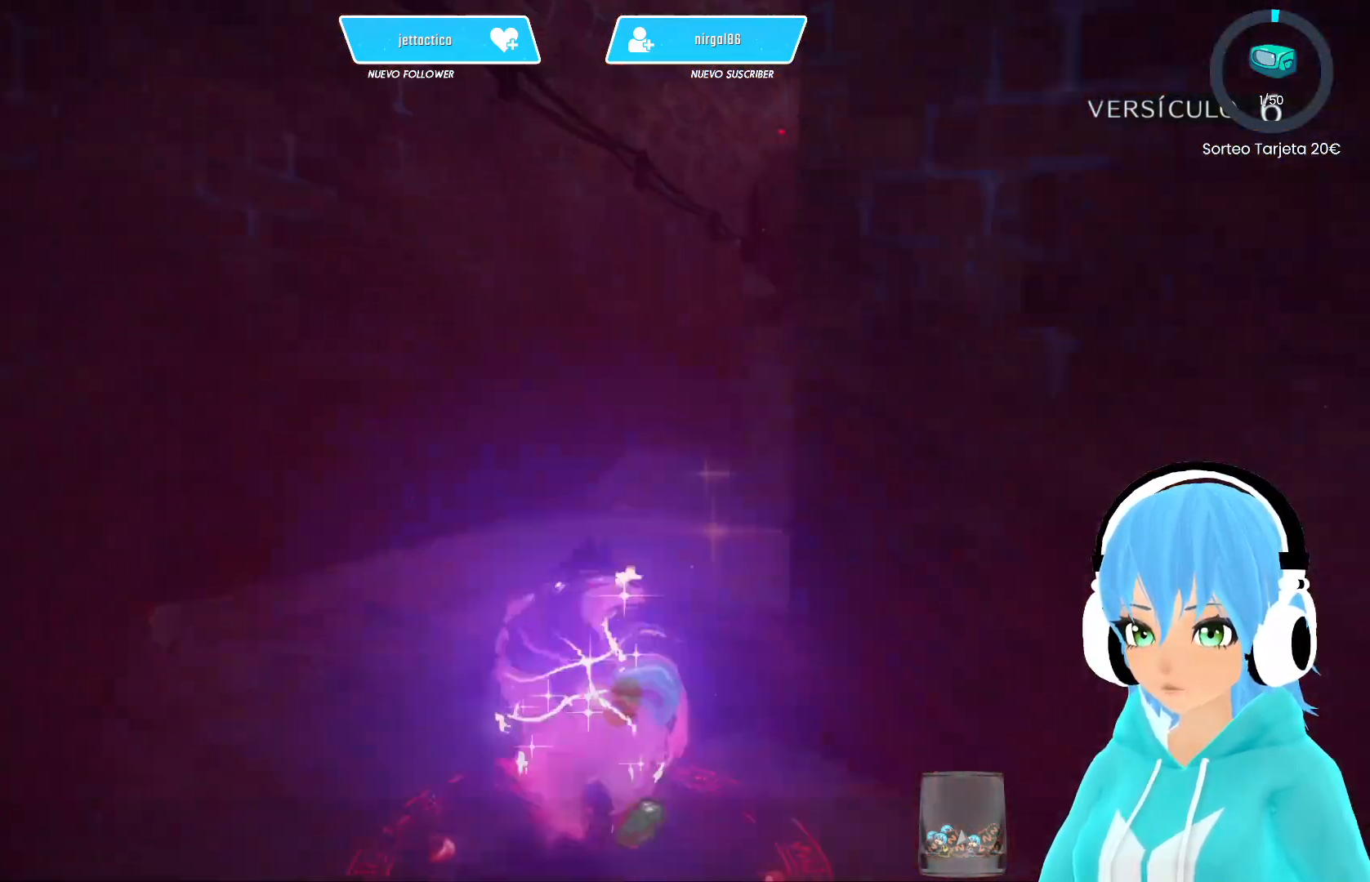
{"buttons": ["R2"], "left_stick": "up", "right_stick": "center", "events": [[50, "right_stick", "right"], [267, "right_stick", "center"]]}
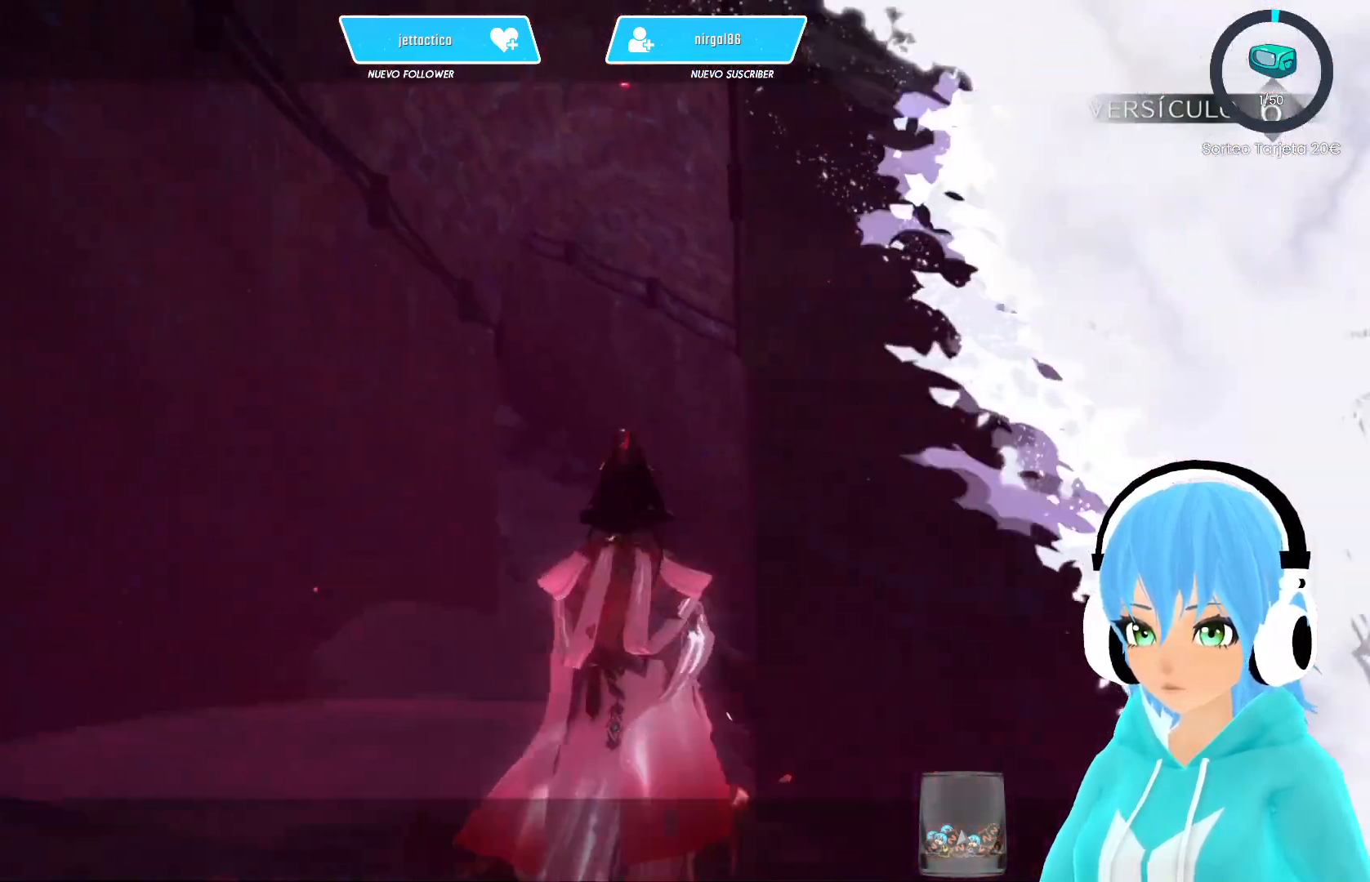
{"buttons": [], "left_stick": "up", "right_stick": "center", "events": [[150, "R2", "up"]]}
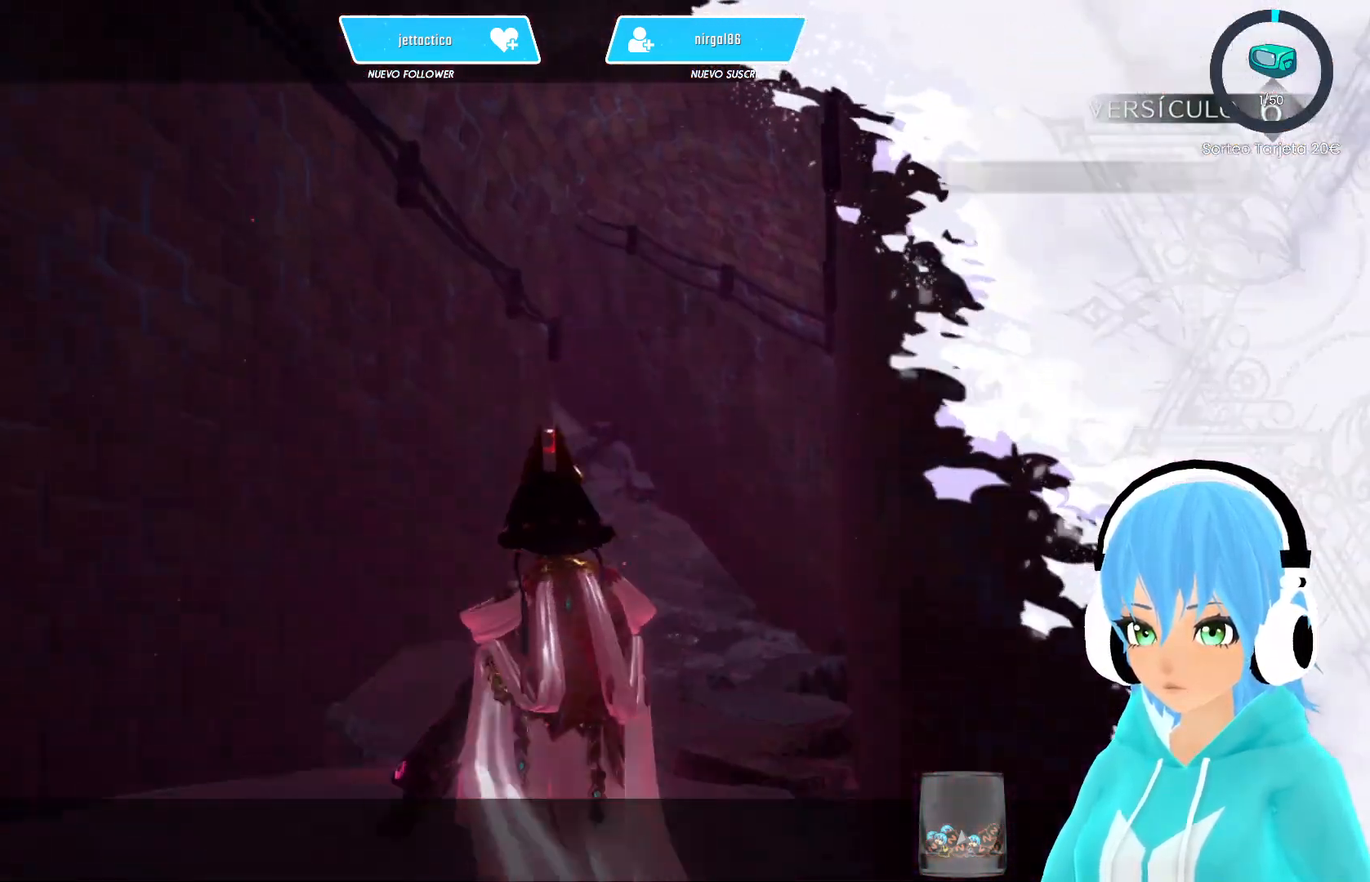
{"buttons": [], "left_stick": "up", "right_stick": "down-right", "events": [[267, "right_stick", "down"], [417, "right_stick", "down-right"]]}
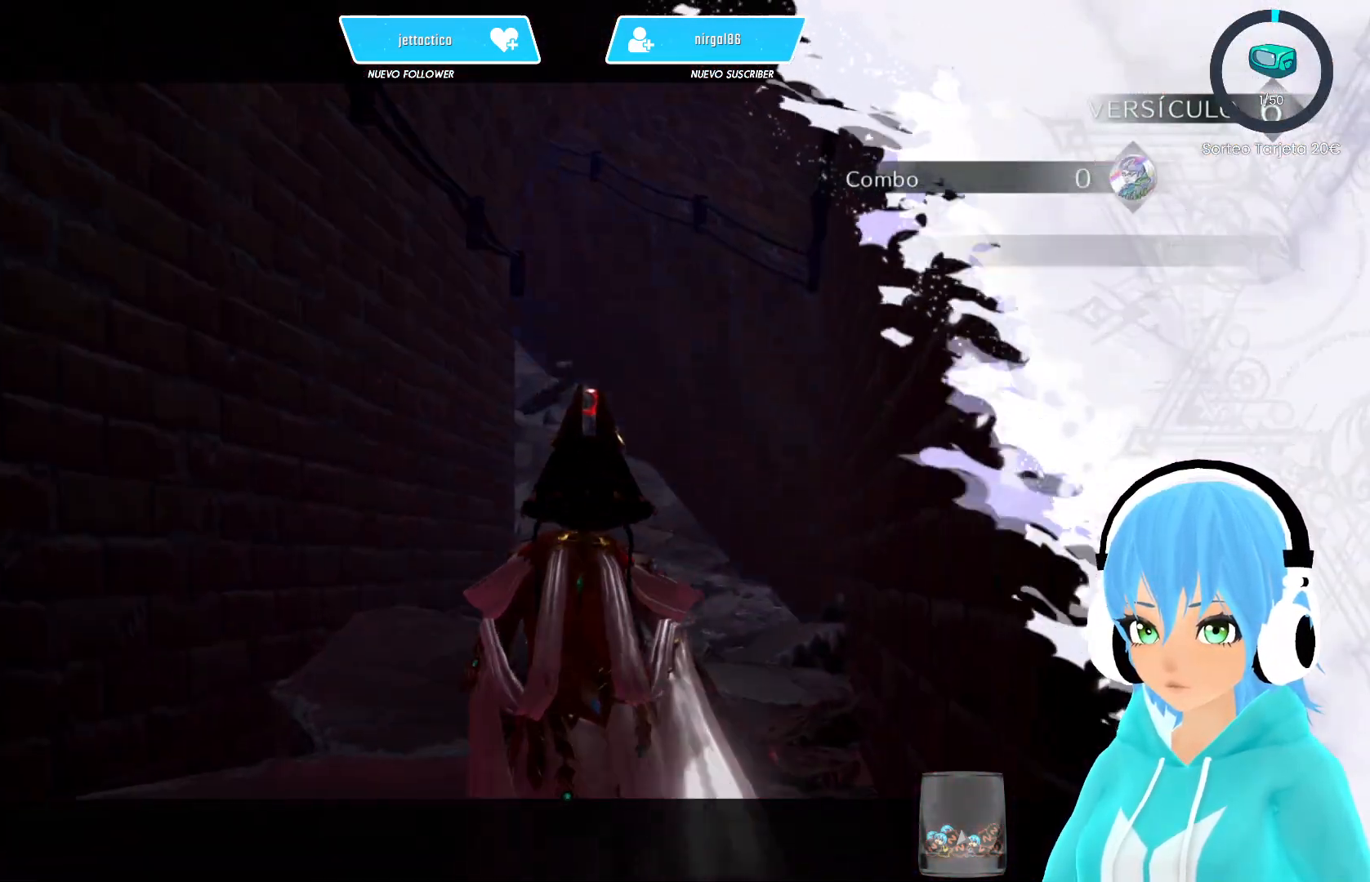
{"buttons": [], "left_stick": "up", "right_stick": "down", "events": [[483, "right_stick", "down"]]}
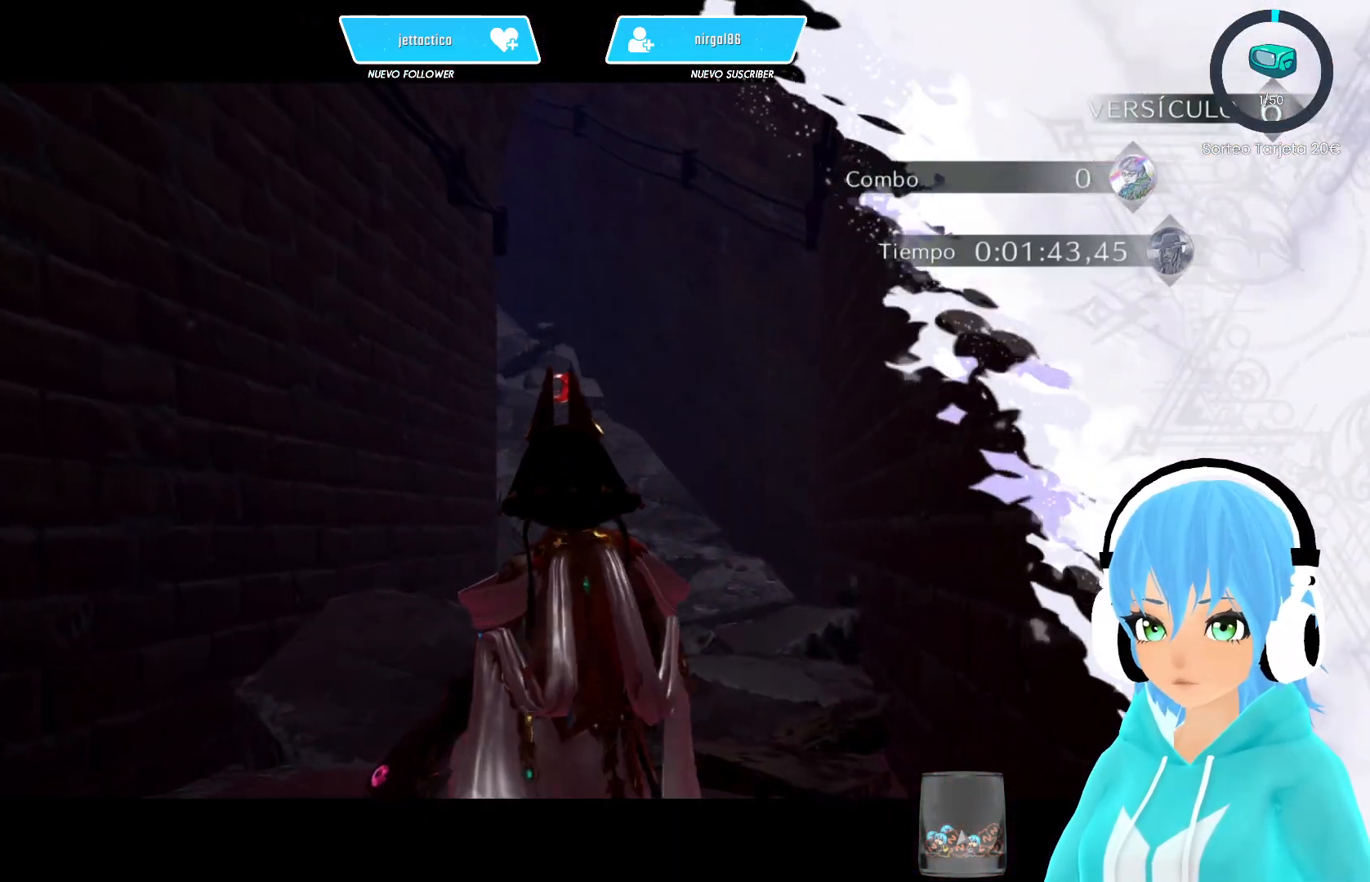
{"buttons": [], "left_stick": "up", "right_stick": "center", "events": [[100, "right_stick", "center"]]}
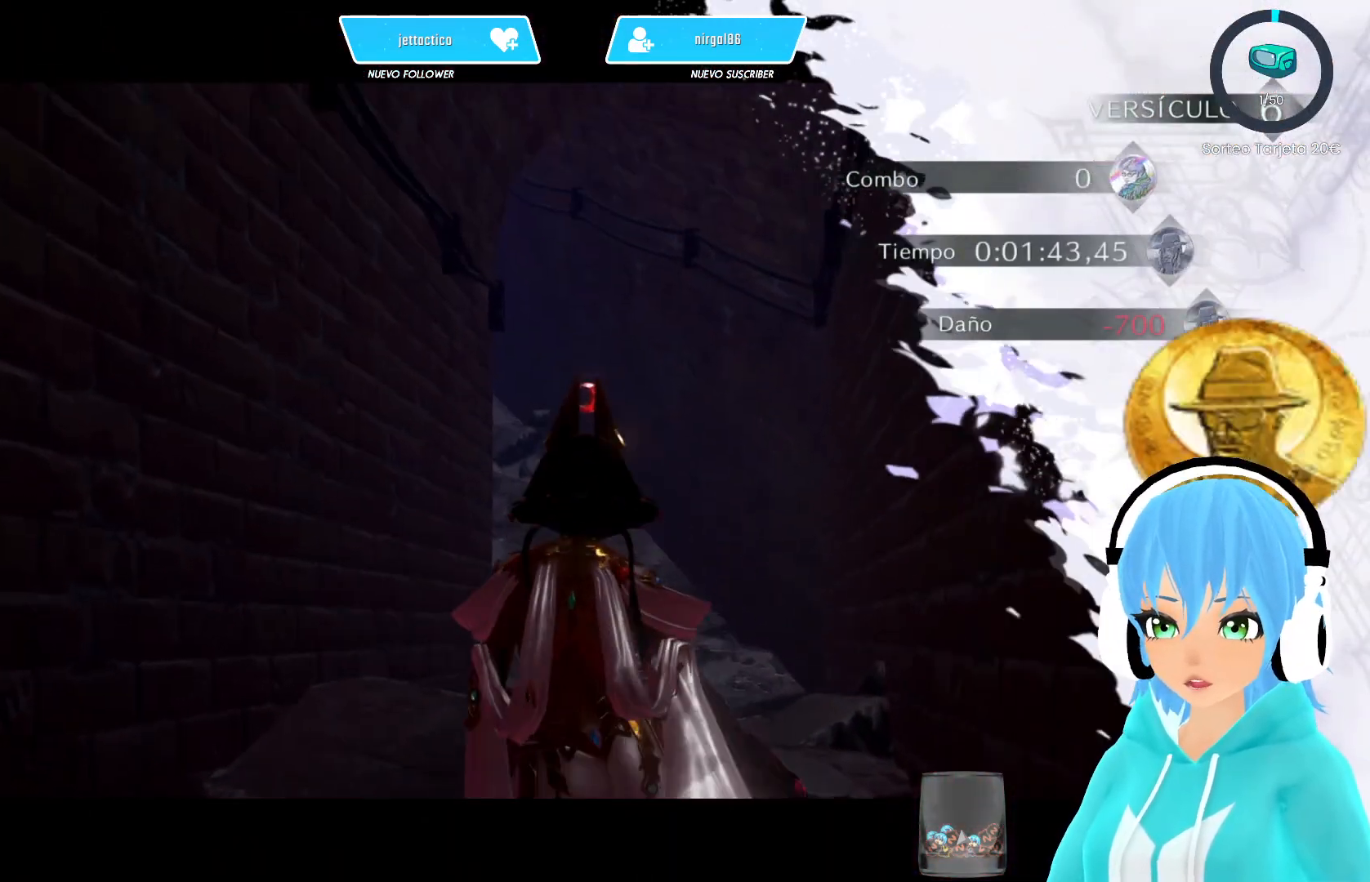
{"buttons": [], "left_stick": "center", "right_stick": "center", "events": [[133, "left_stick", "center"]]}
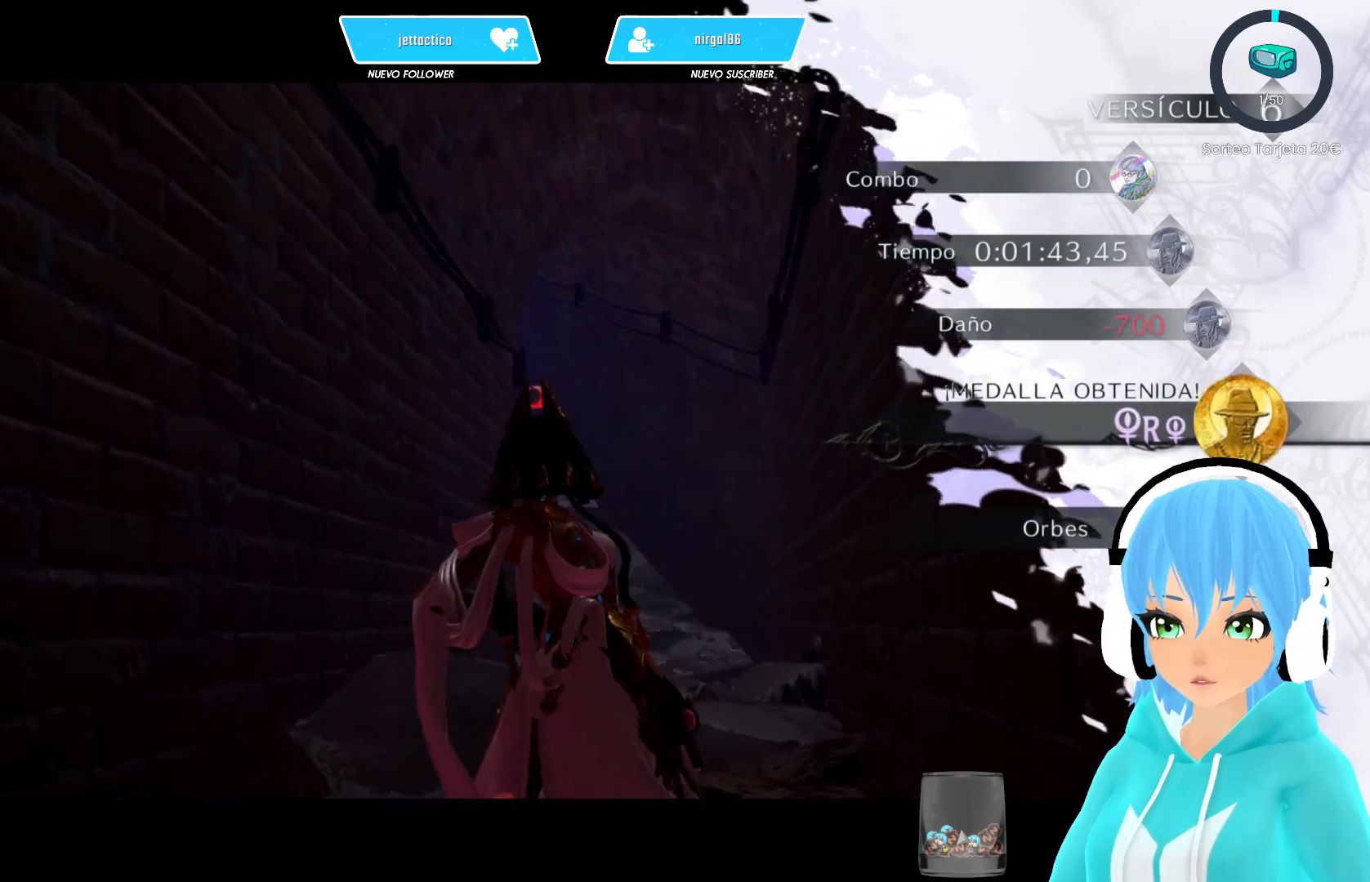
{"buttons": [], "left_stick": "center", "right_stick": "down-right", "events": [[400, "right_stick", "down-right"]]}
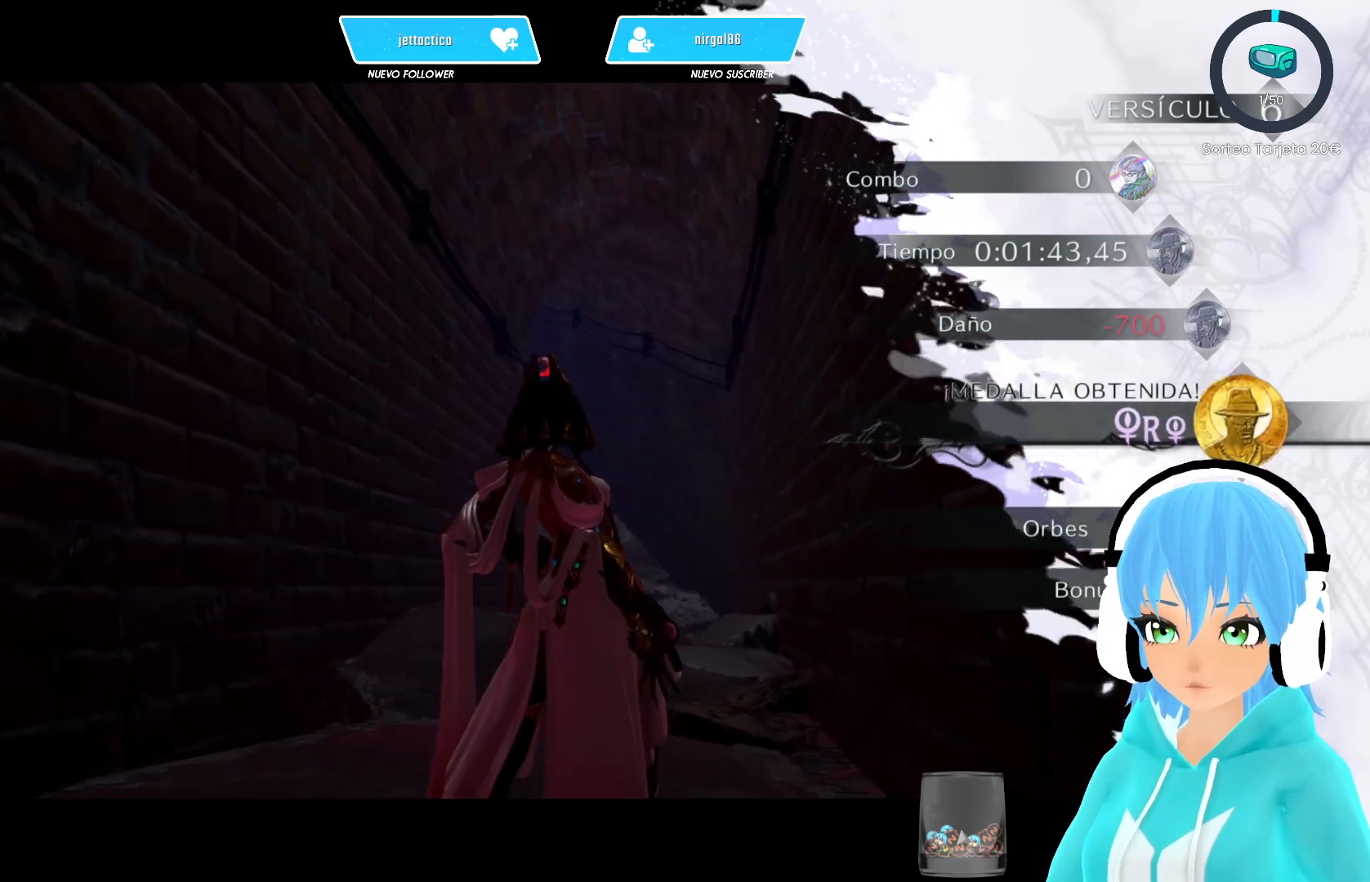
{"buttons": [], "left_stick": "center", "right_stick": "center", "events": [[150, "right_stick", "center"]]}
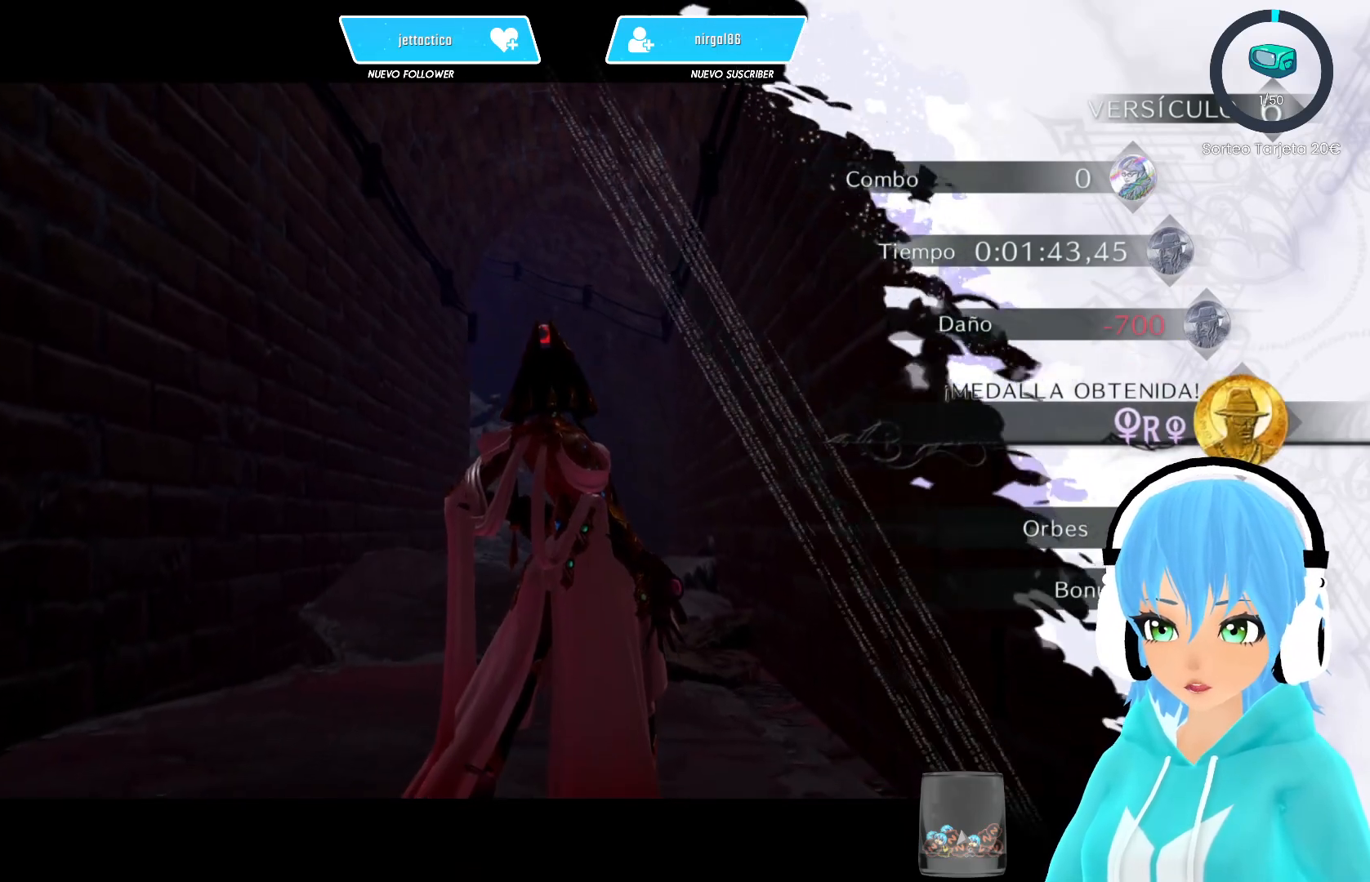
{"buttons": [], "left_stick": "center", "right_stick": "center", "events": []}
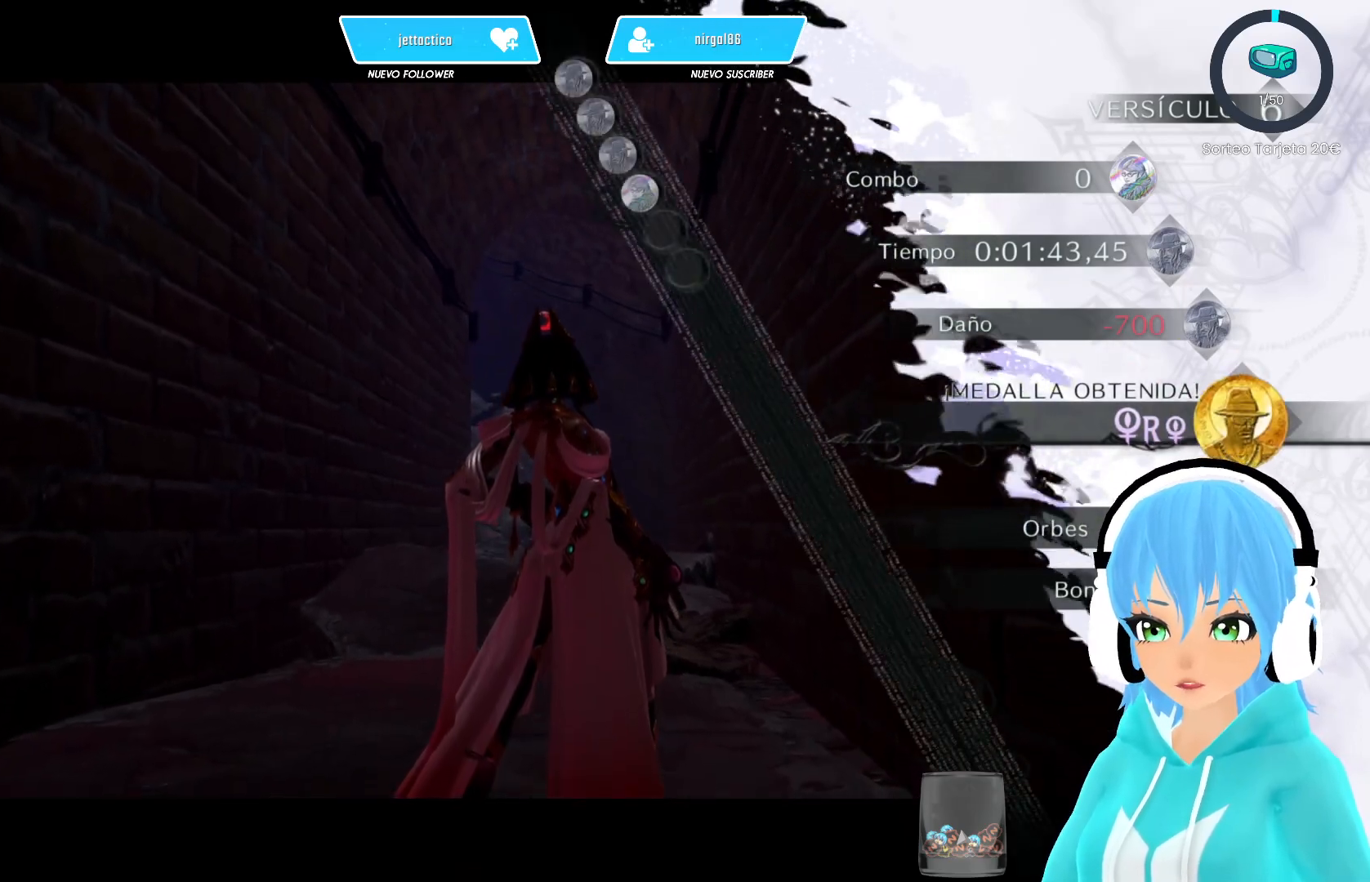
{"buttons": [], "left_stick": "up", "right_stick": "center", "events": [[333, "left_stick", "up"]]}
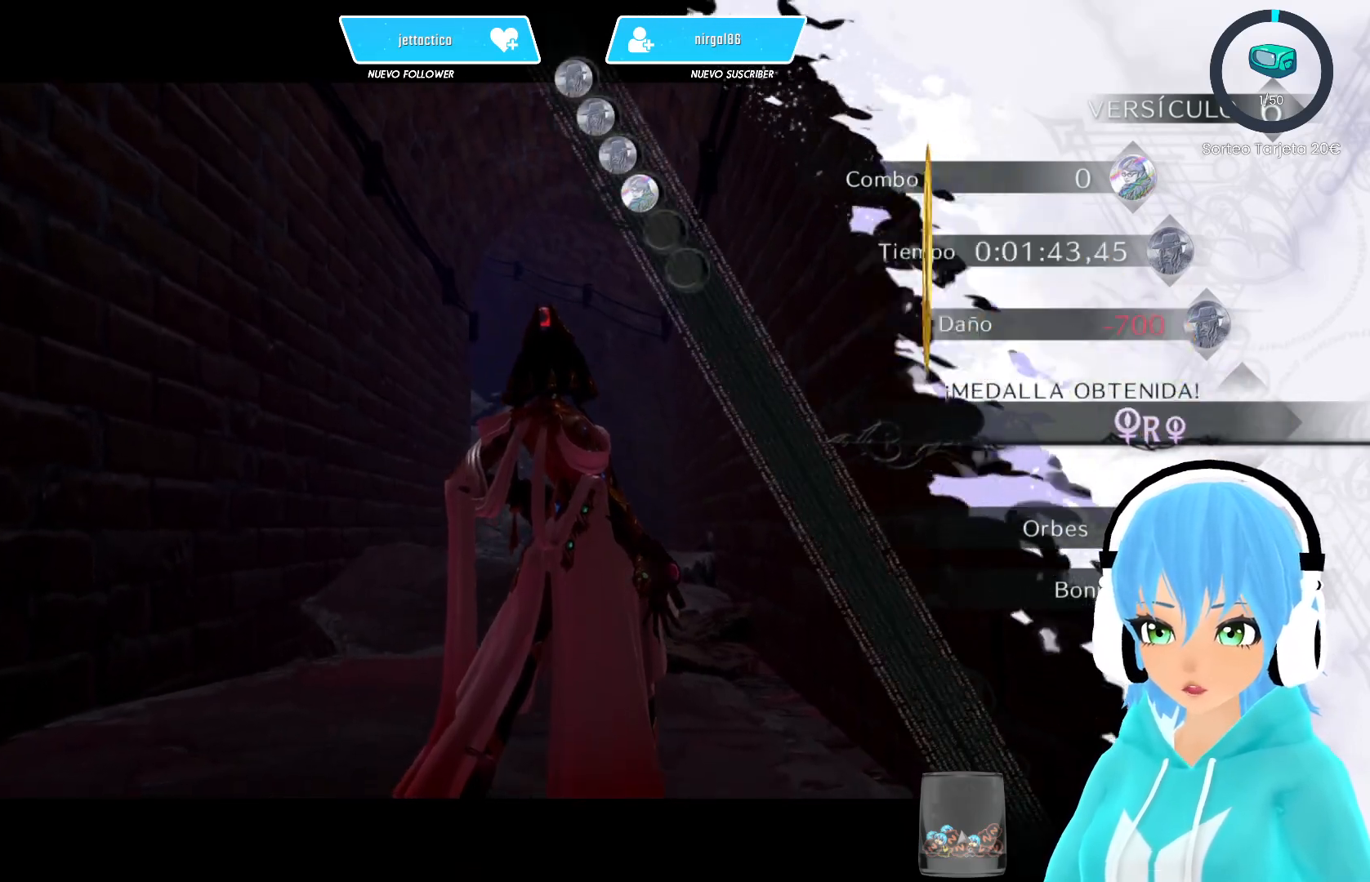
{"buttons": [], "left_stick": "up", "right_stick": "center", "events": []}
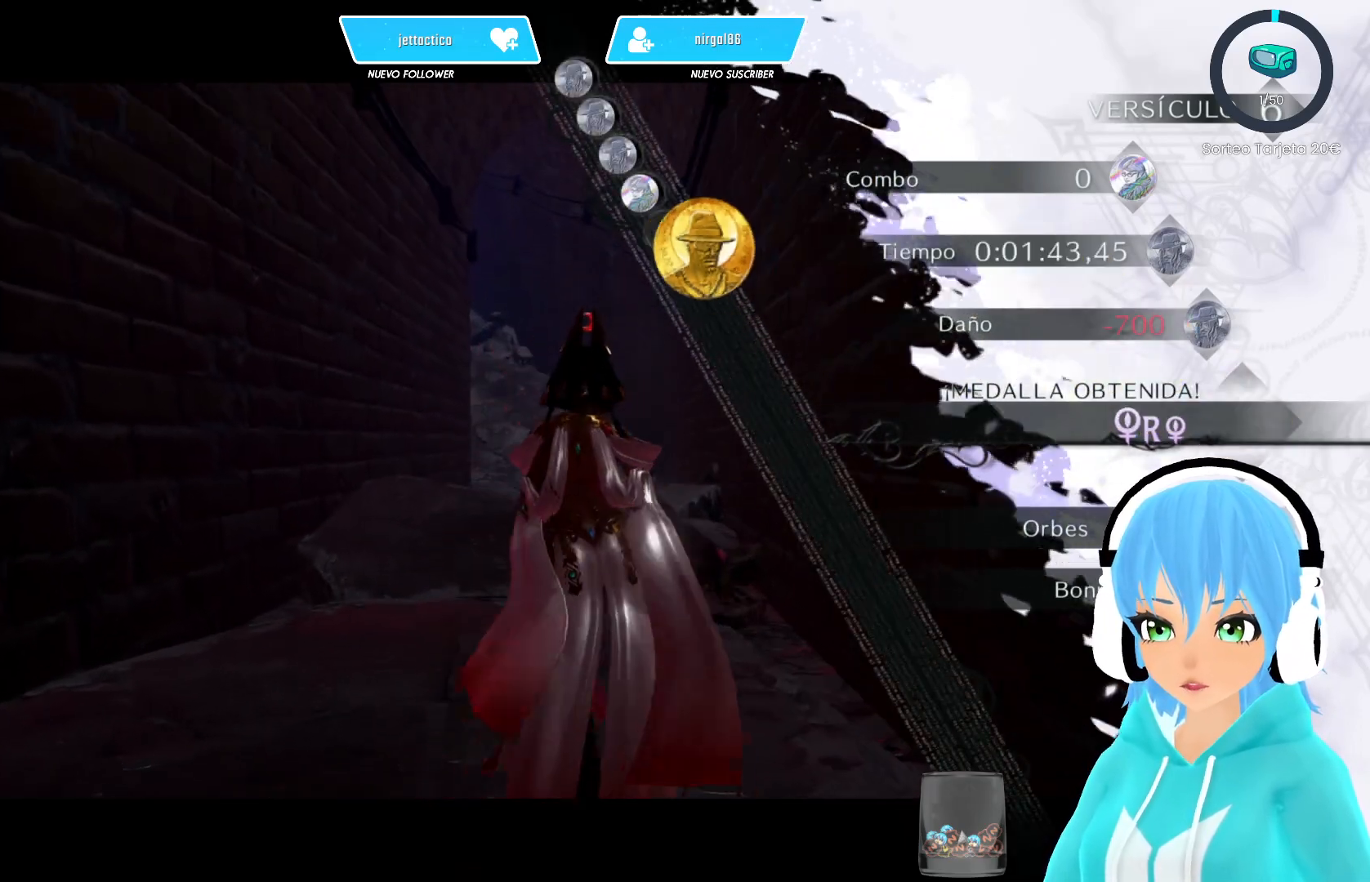
{"buttons": [], "left_stick": "up", "right_stick": "center", "events": []}
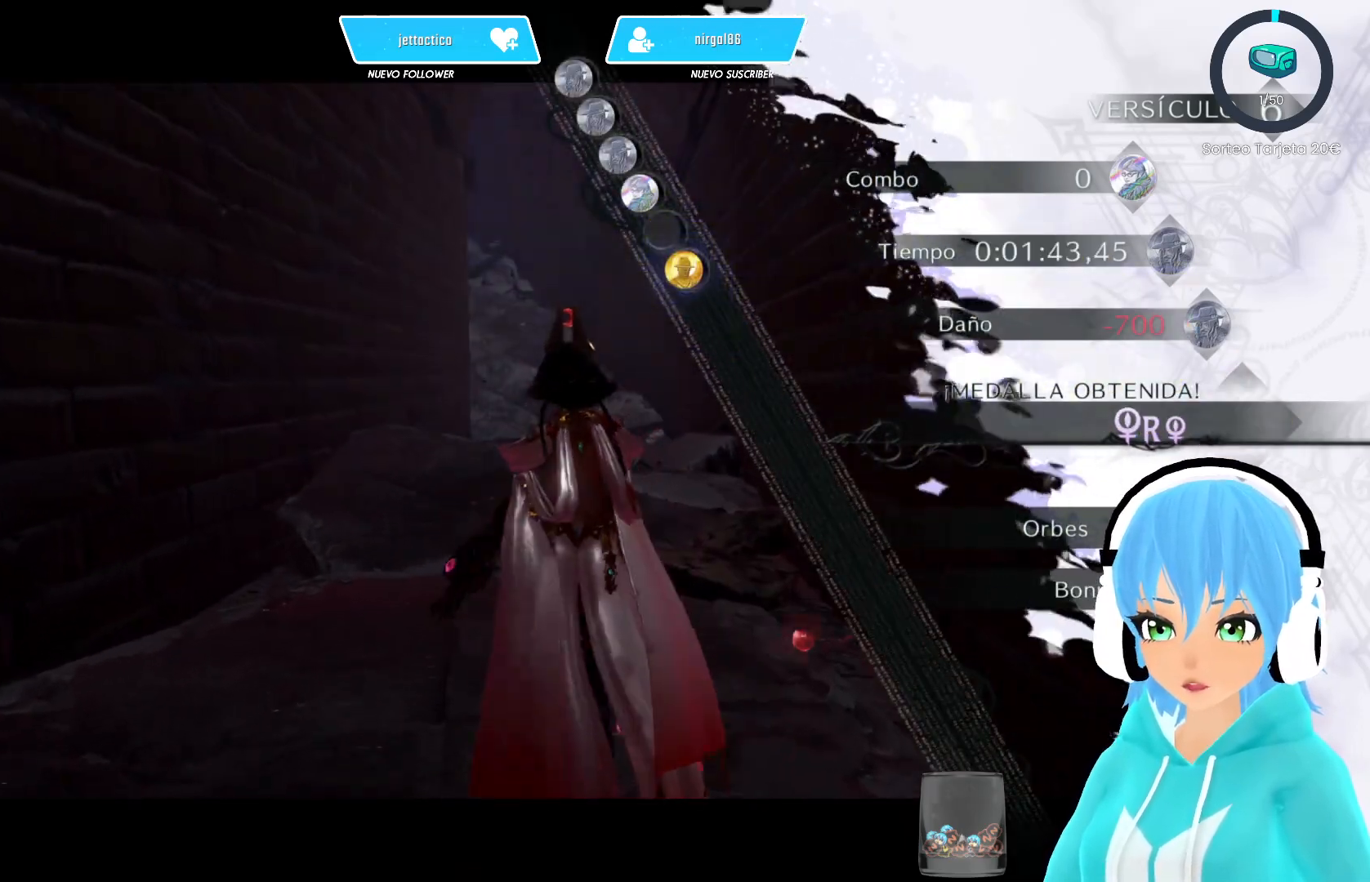
{"buttons": [], "left_stick": "up", "right_stick": "right", "events": [[467, "right_stick", "right"]]}
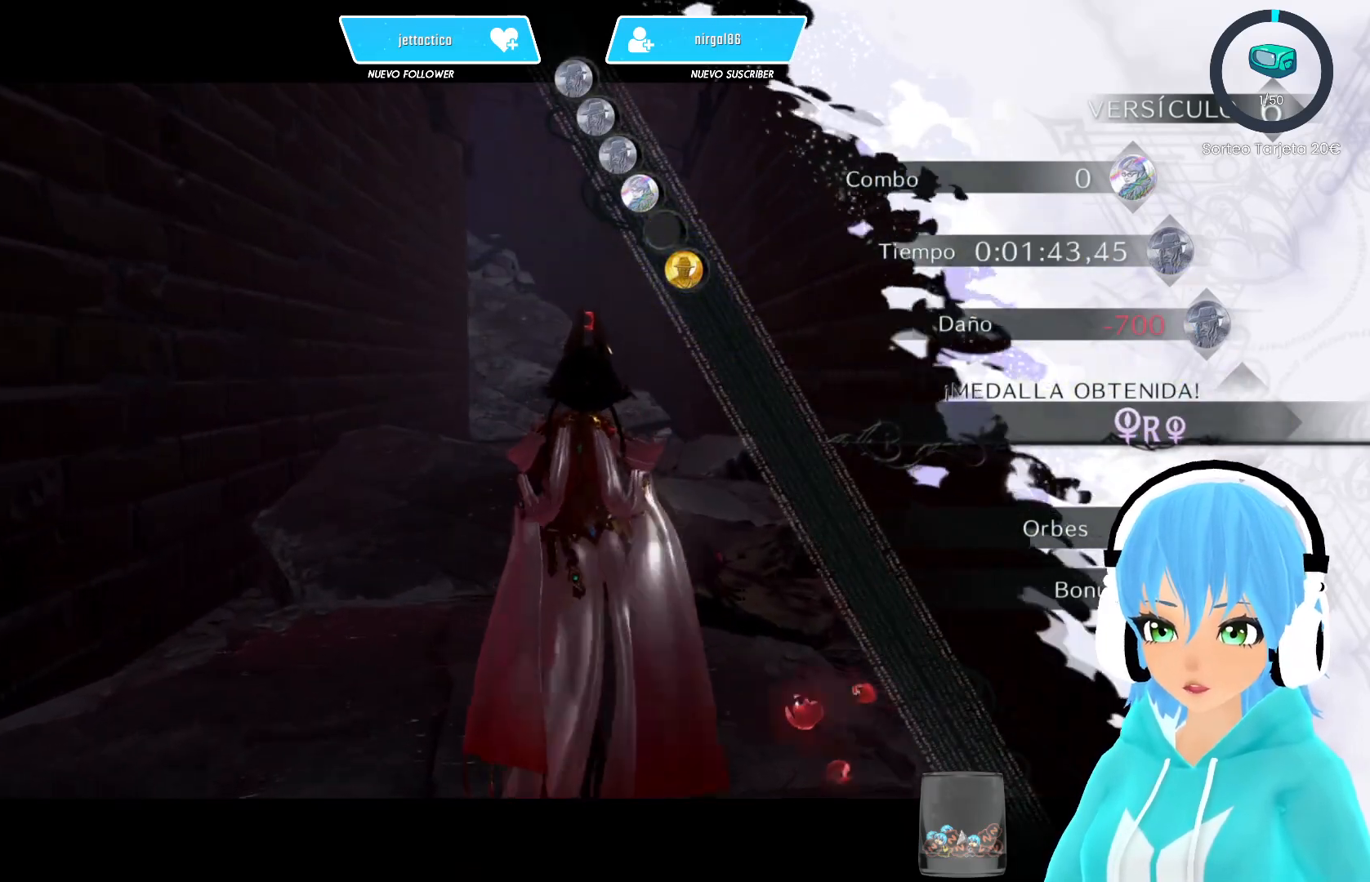
{"buttons": [], "left_stick": "up", "right_stick": "center", "events": [[83, "right_stick", "center"]]}
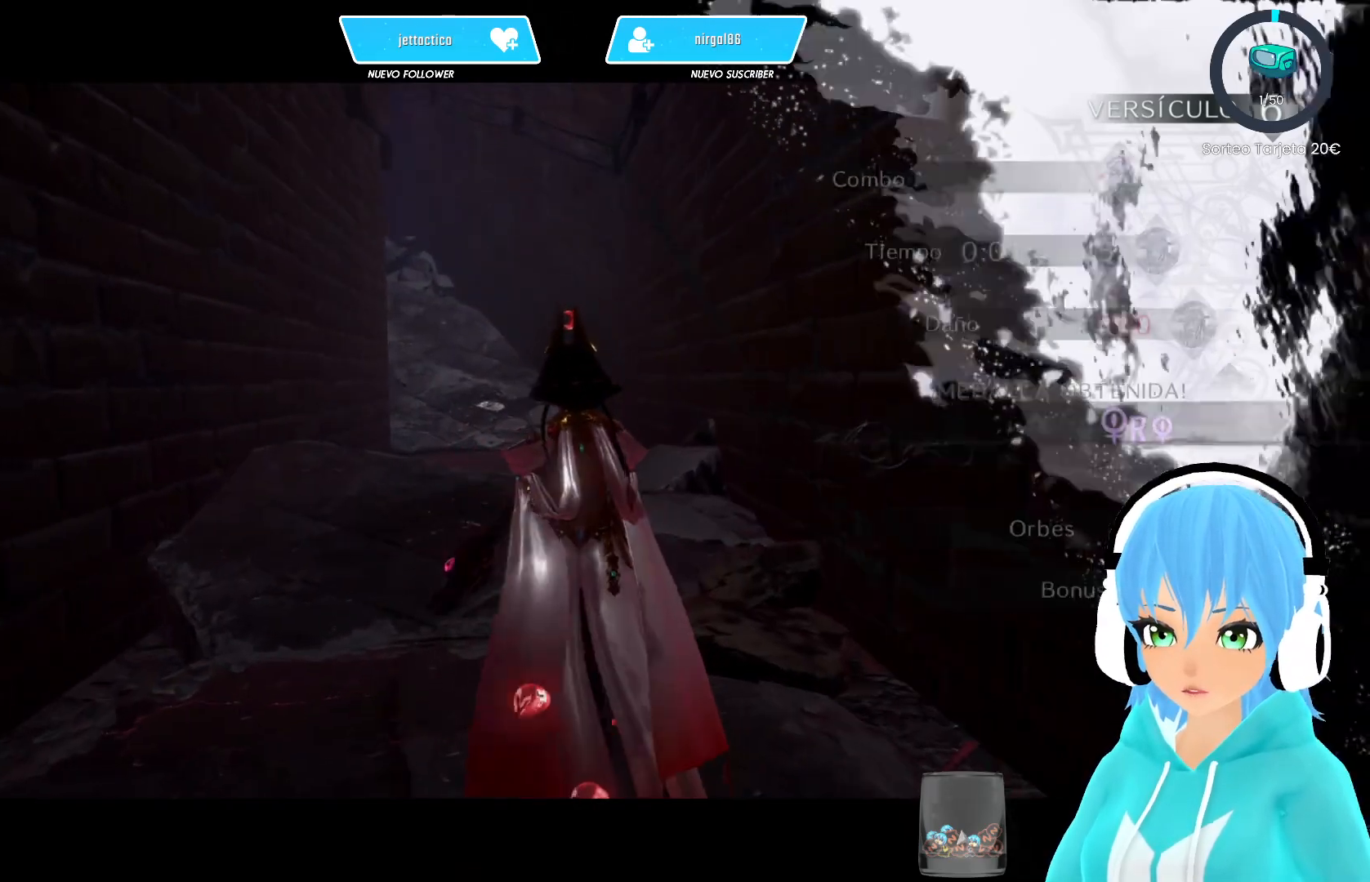
{"buttons": [], "left_stick": "up", "right_stick": "center", "events": []}
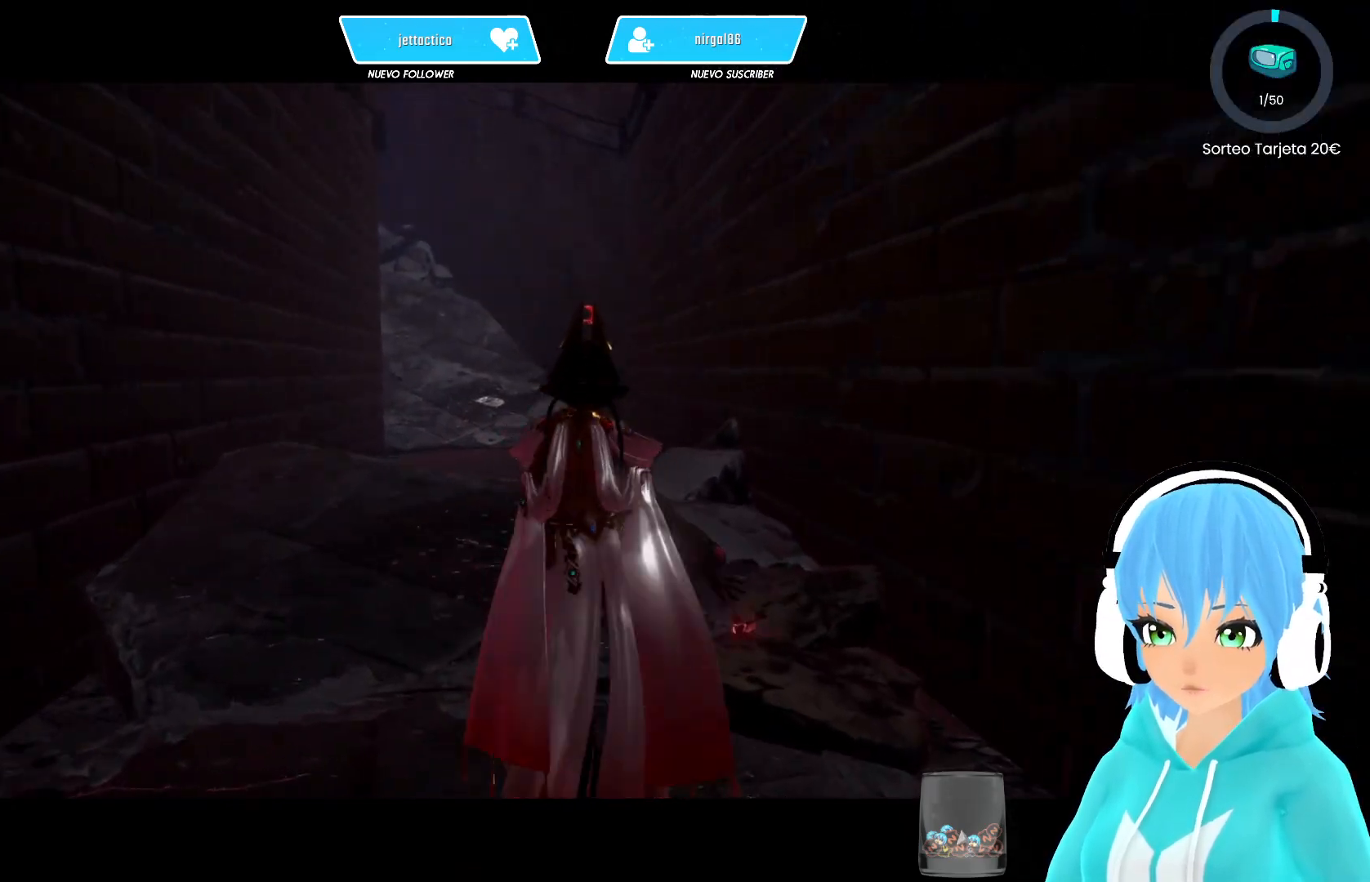
{"buttons": [], "left_stick": "up", "right_stick": "center", "events": [[267, "right_stick", "up-left"], [350, "right_stick", "center"]]}
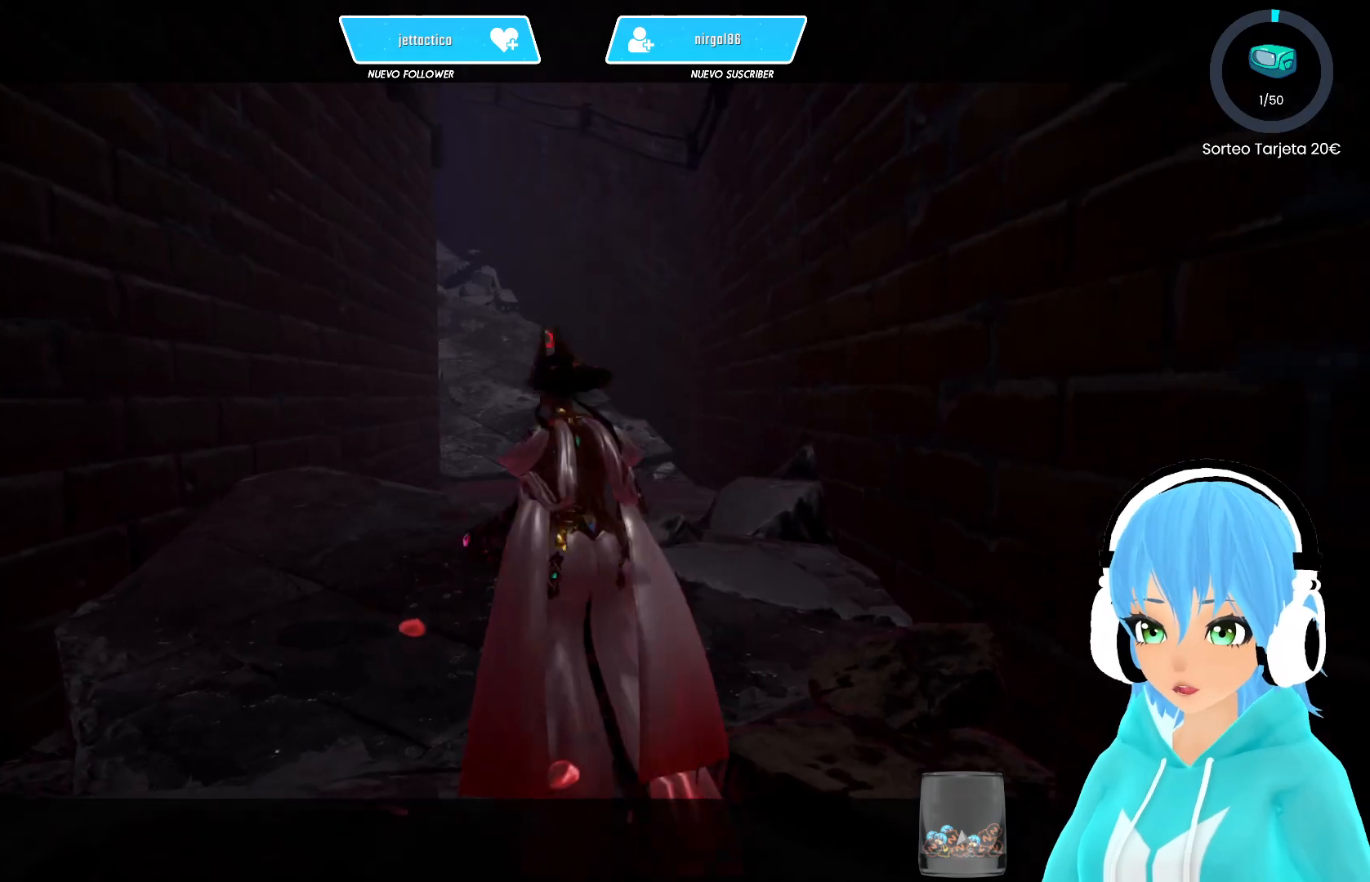
{"buttons": [], "left_stick": "up", "right_stick": "center", "events": []}
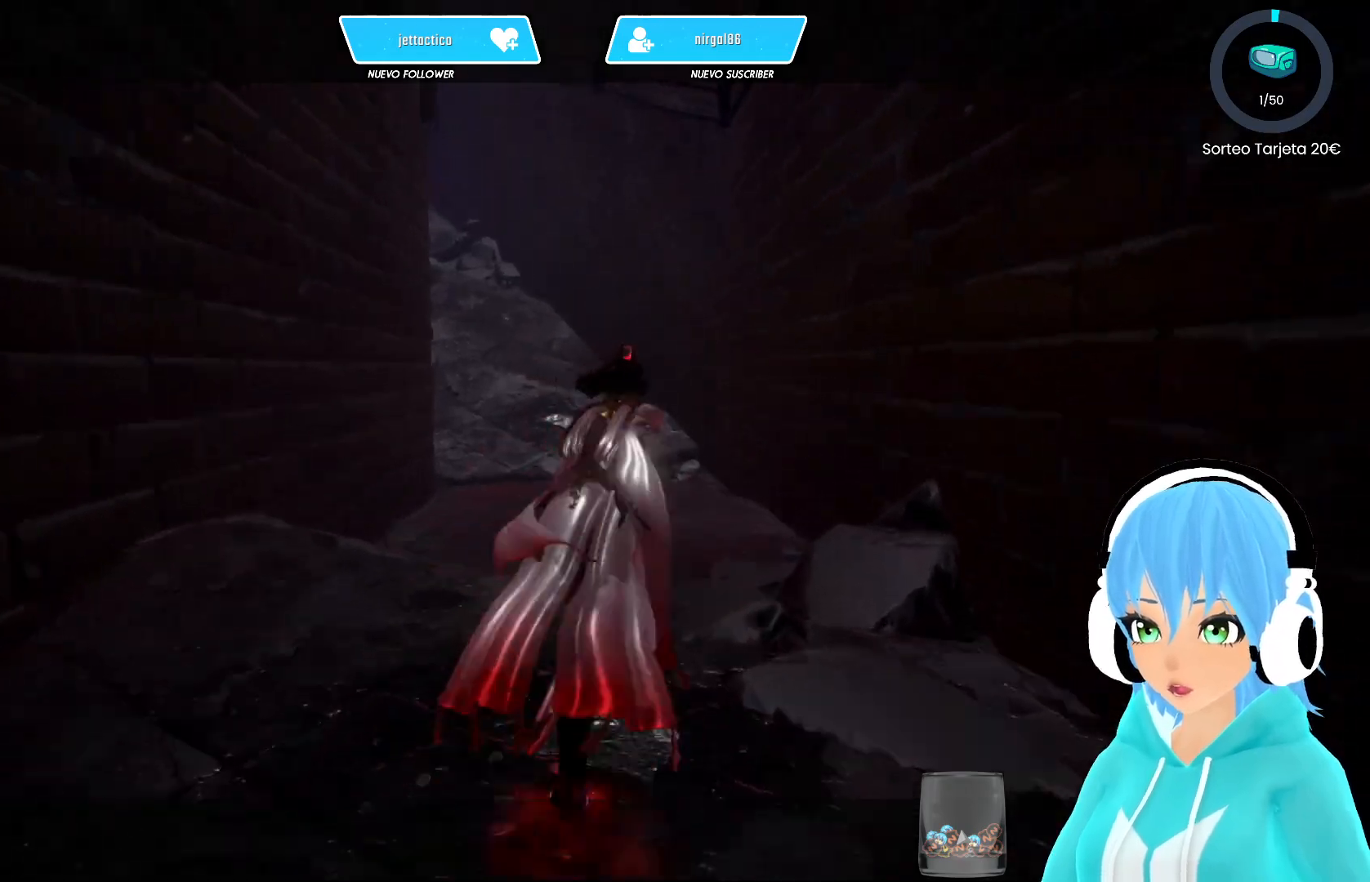
{"buttons": ["R2"], "left_stick": "up", "right_stick": "center", "events": [[50, "R2", "down"], [133, "R2", "up"], [167, "R2", "down"]]}
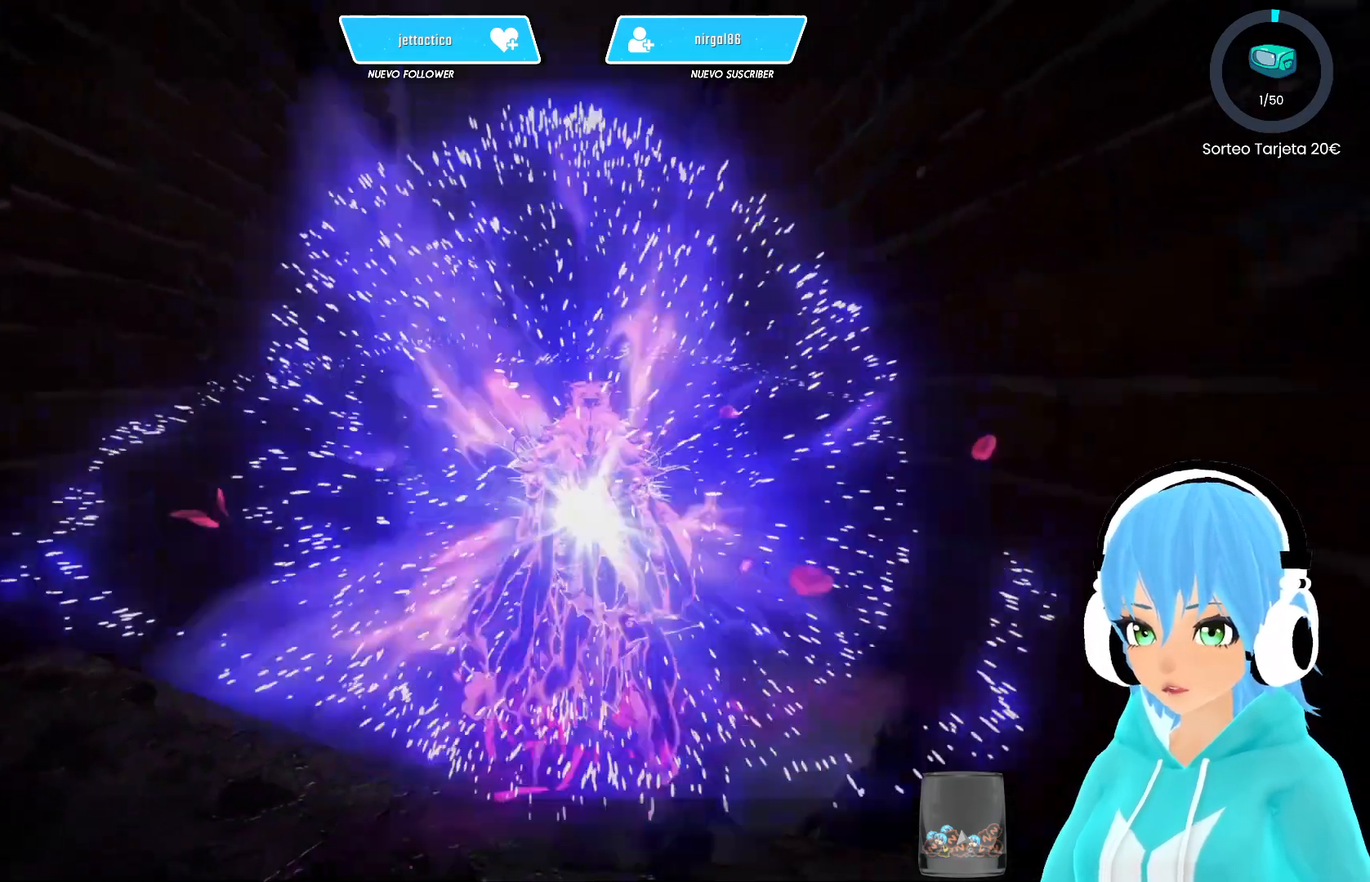
{"buttons": ["R2"], "left_stick": "up", "right_stick": "center", "events": []}
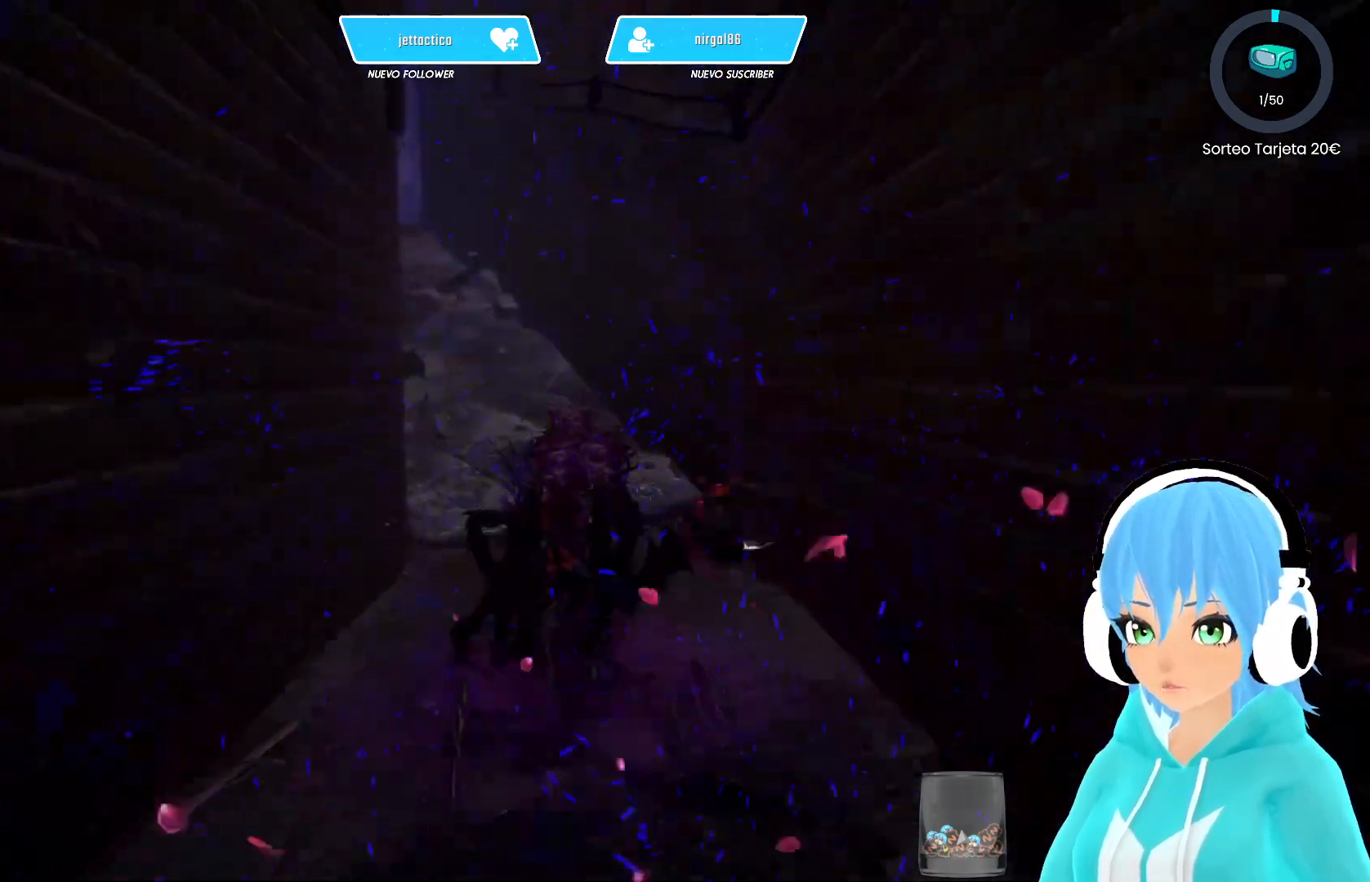
{"buttons": ["R2"], "left_stick": "up", "right_stick": "center", "events": [[100, "right_stick", "left"], [317, "right_stick", "center"]]}
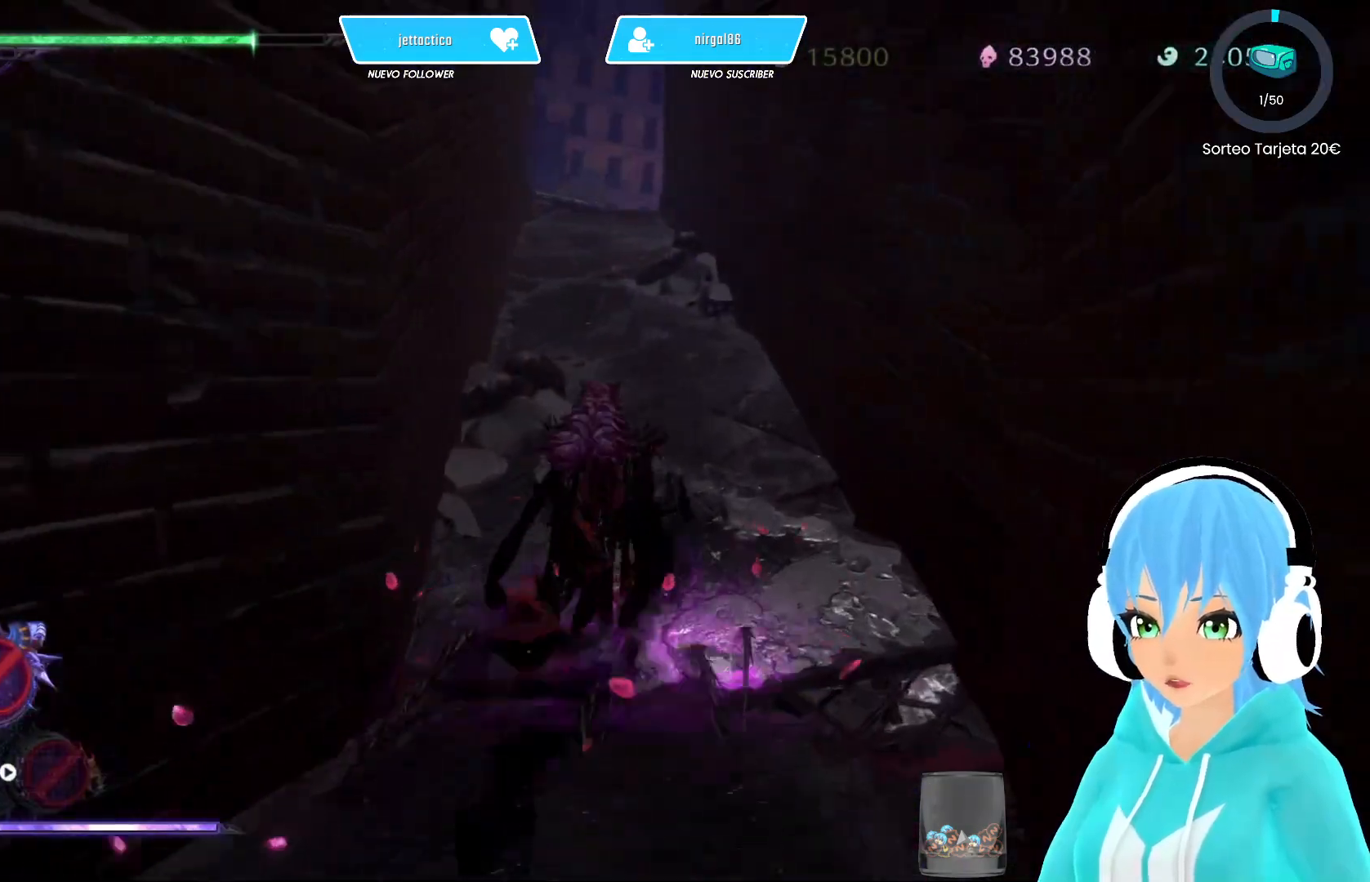
{"buttons": ["R2"], "left_stick": "up", "right_stick": "down-left", "events": [[417, "right_stick", "down-left"]]}